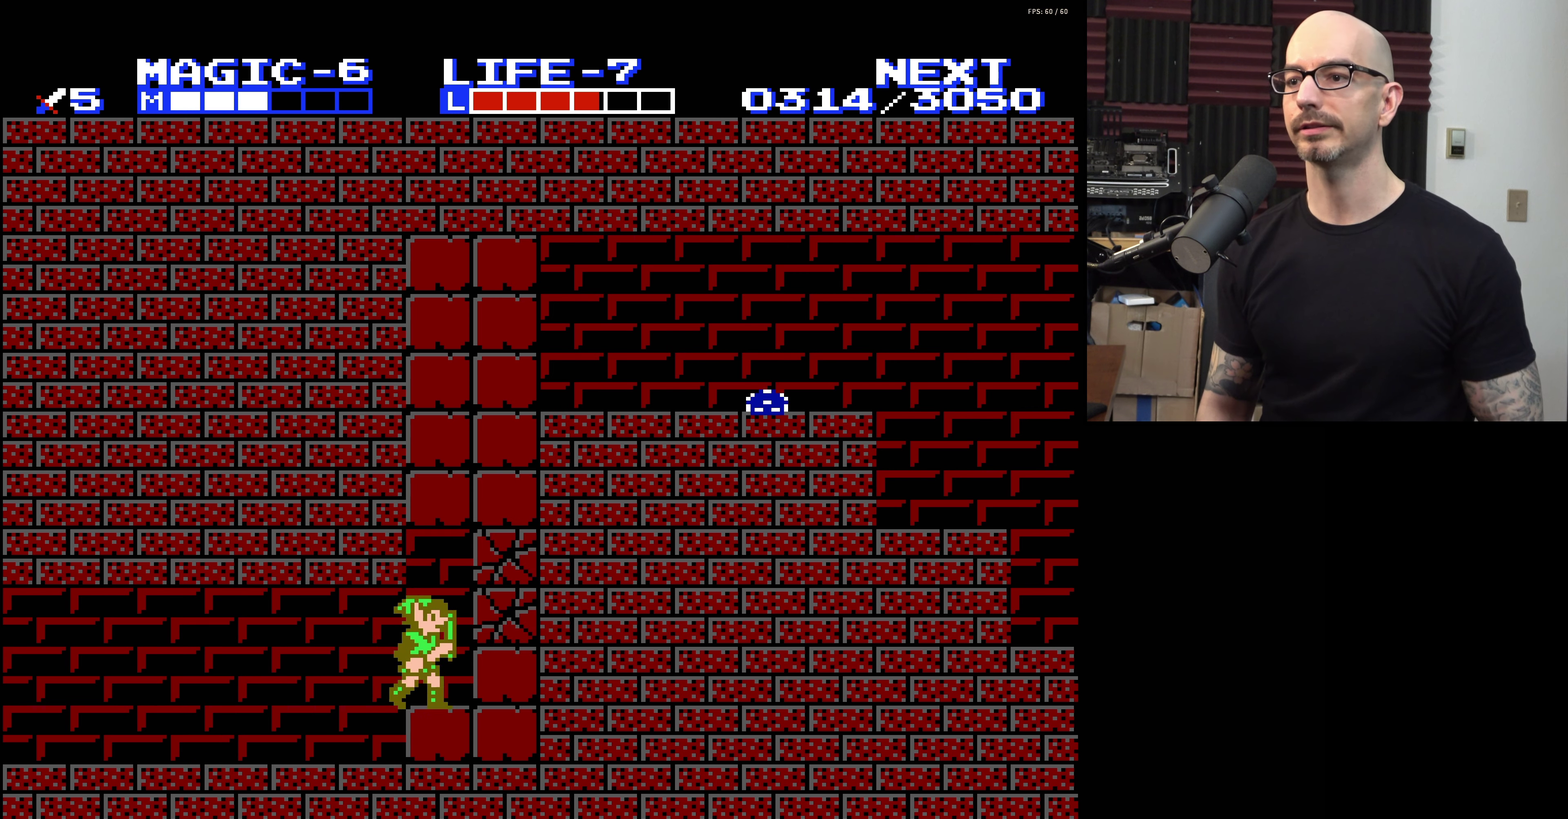
Gameplay with a controller (Nintendo layout); each line is a JSON object with the inputs held at the frame after it (dt_ms = milliseconds from this image to that frame). "events" lists button and stick changes between this image and that frame as [ms after this image, input, new state], when the widget could be followed in between. Not read: L3 R3.
{"dt_ms": 700, "buttons": [], "events": []}
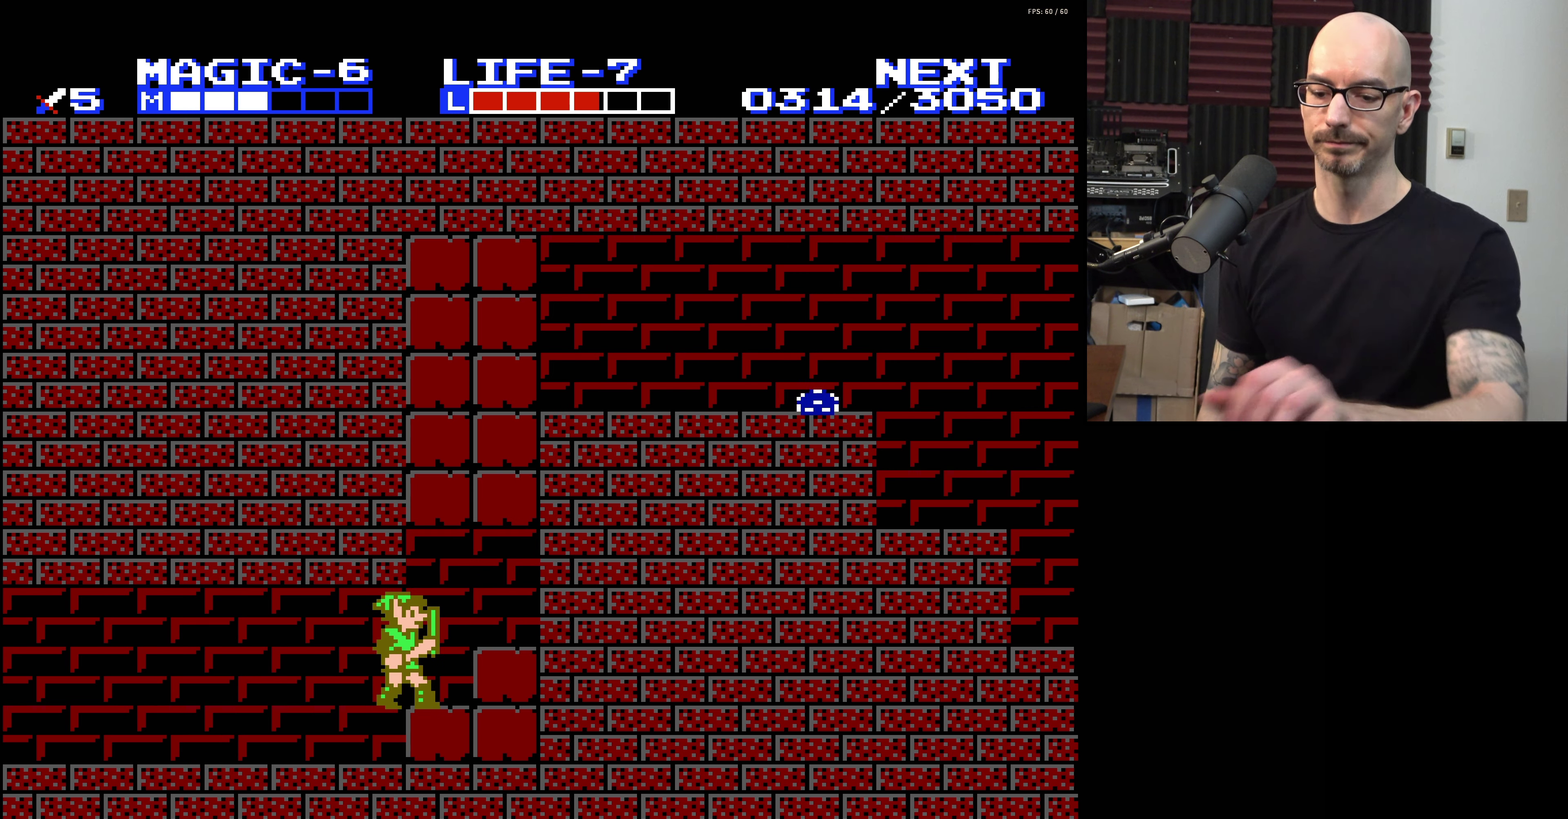
{"dt_ms": 500, "buttons": [], "events": []}
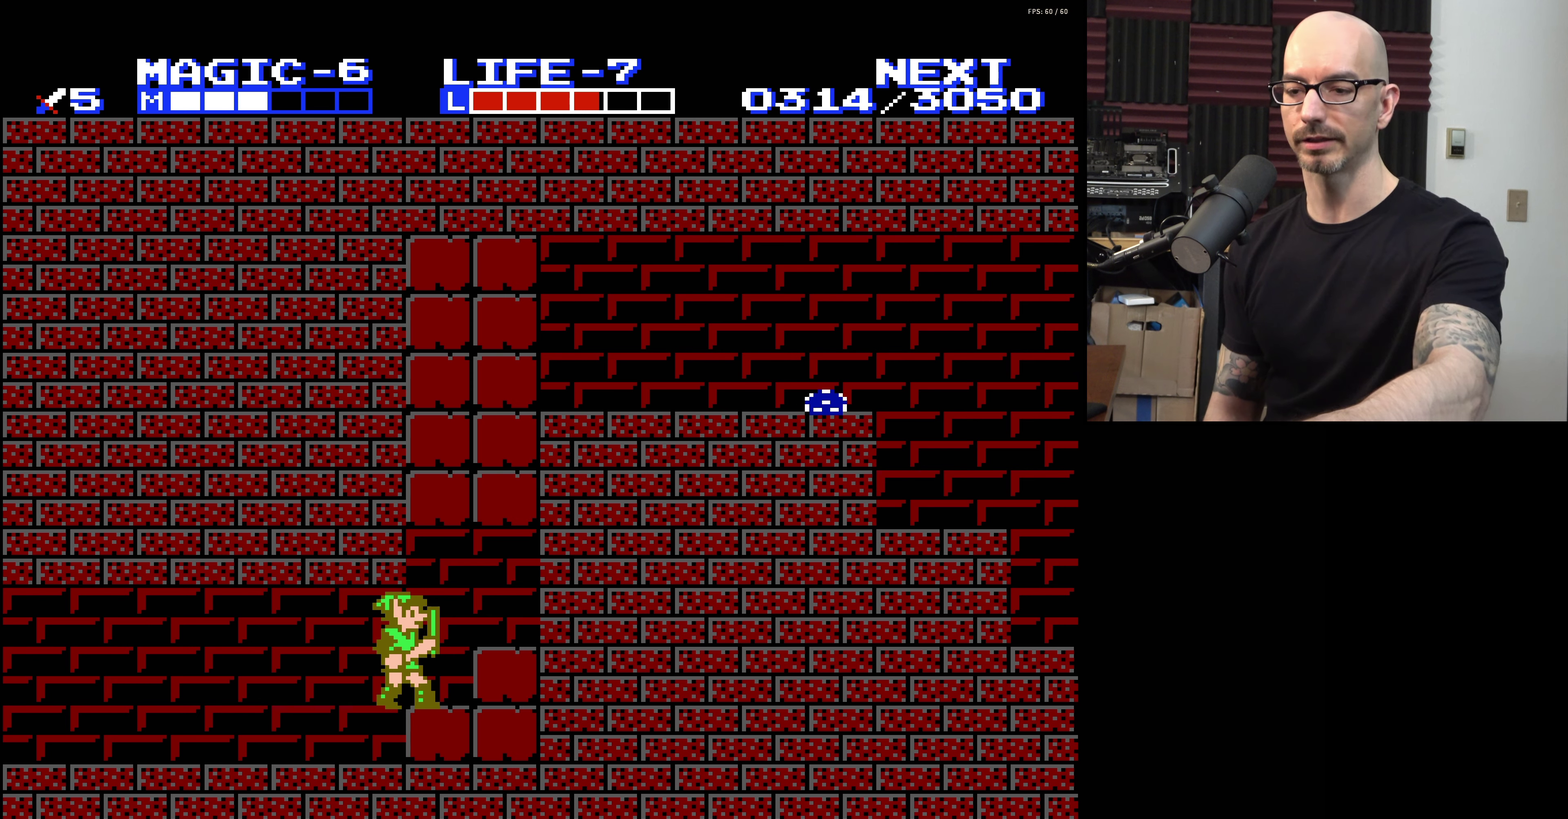
{"dt_ms": 400, "buttons": [], "events": []}
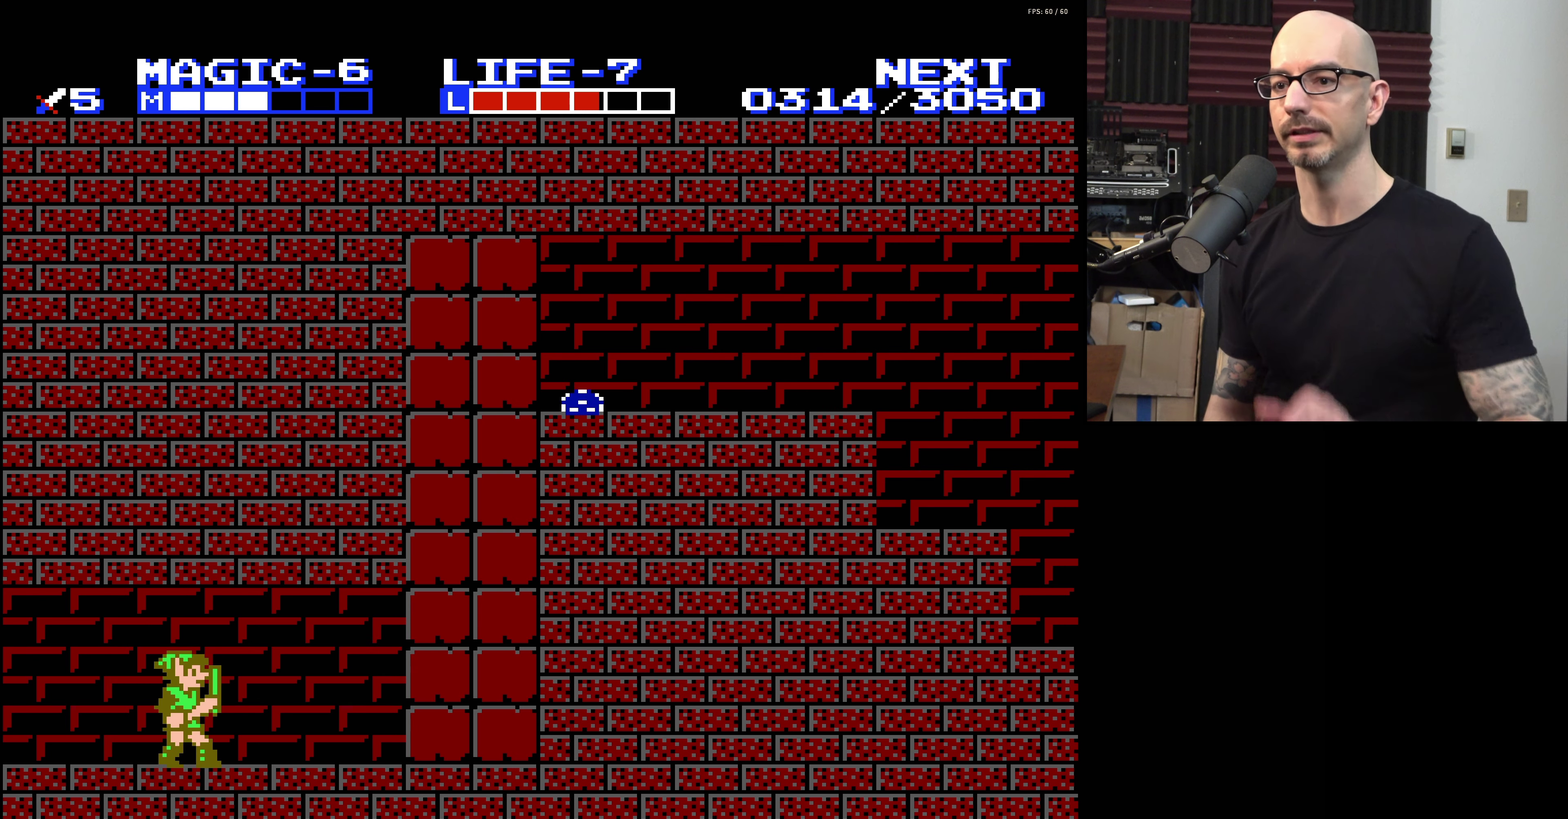
{"dt_ms": 600, "buttons": ["DPAD_RIGHT"], "events": [[416, "DPAD_RIGHT", "down"]]}
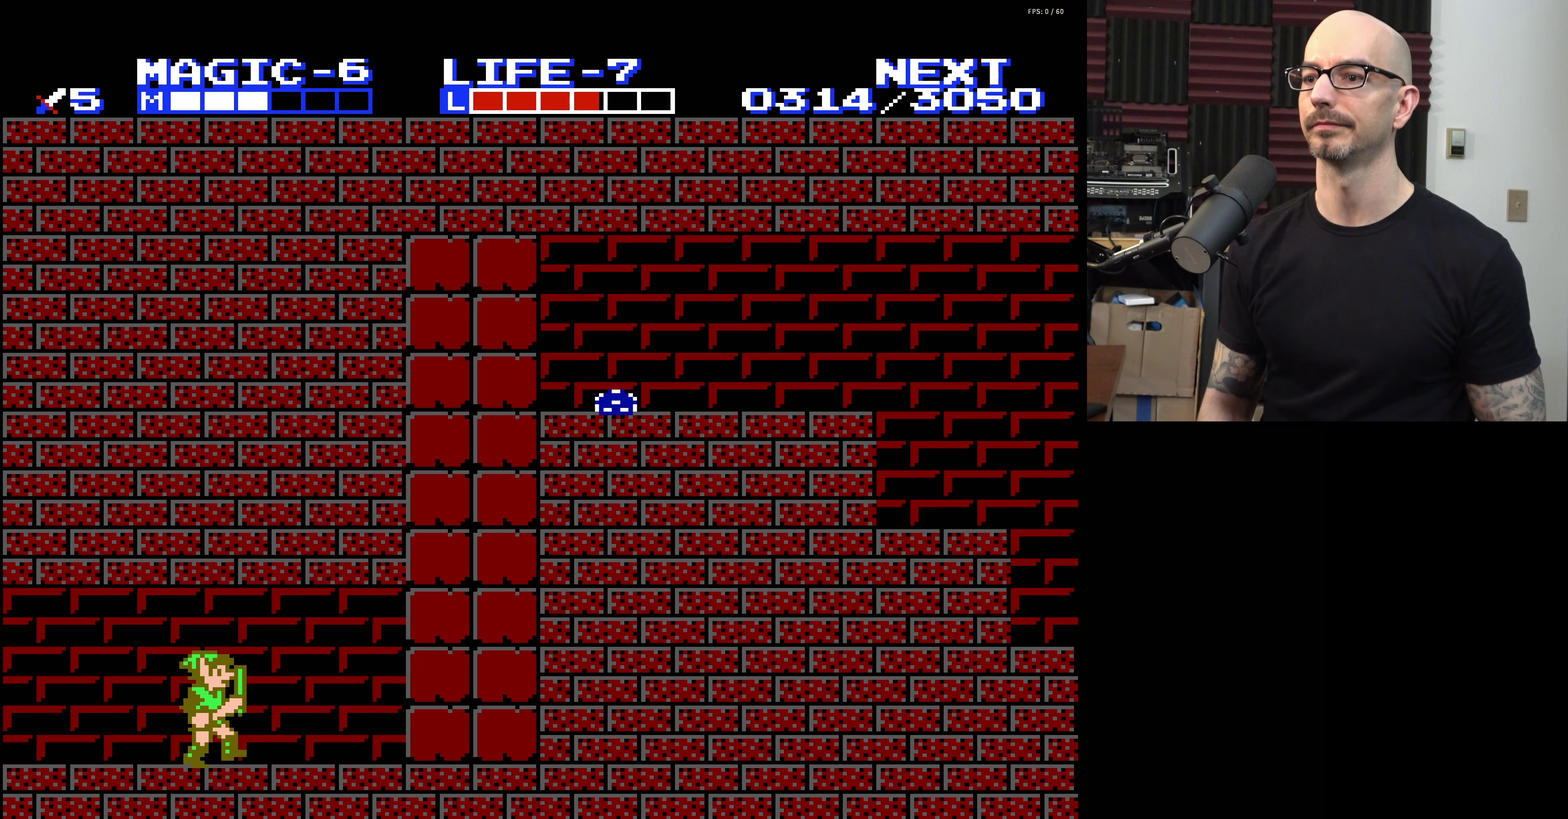
{"dt_ms": 300, "buttons": ["A", "DPAD_RIGHT"], "events": [[300, "A", "down"]]}
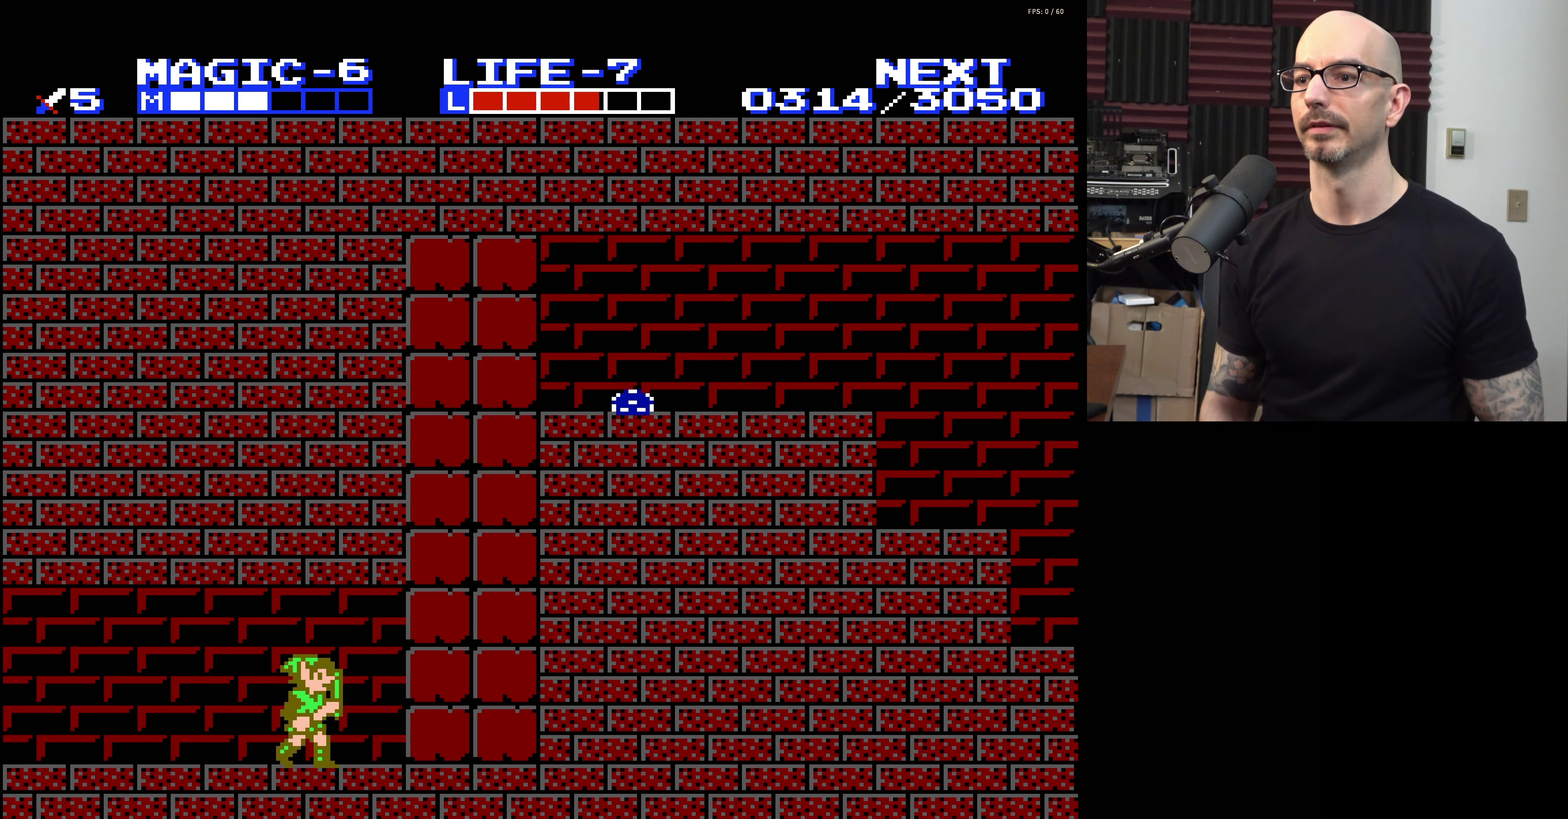
{"dt_ms": 200, "buttons": ["A", "B"], "events": [[50, "B", "down"], [133, "DPAD_RIGHT", "up"]]}
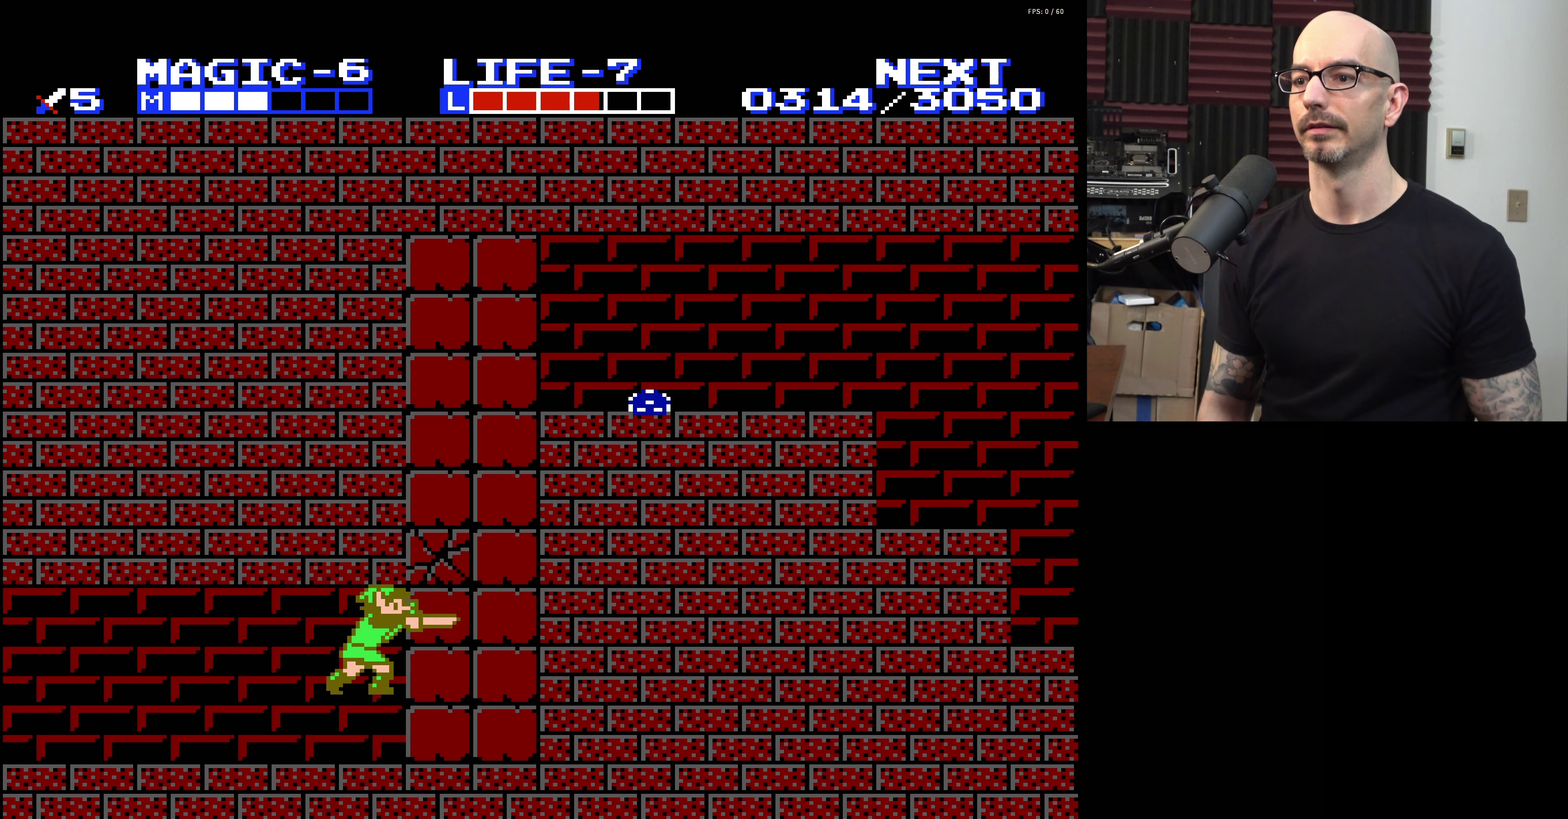
{"dt_ms": 300, "buttons": ["A", "DPAD_RIGHT"], "events": [[33, "B", "up"], [100, "A", "up"], [250, "DPAD_RIGHT", "down"], [300, "A", "down"]]}
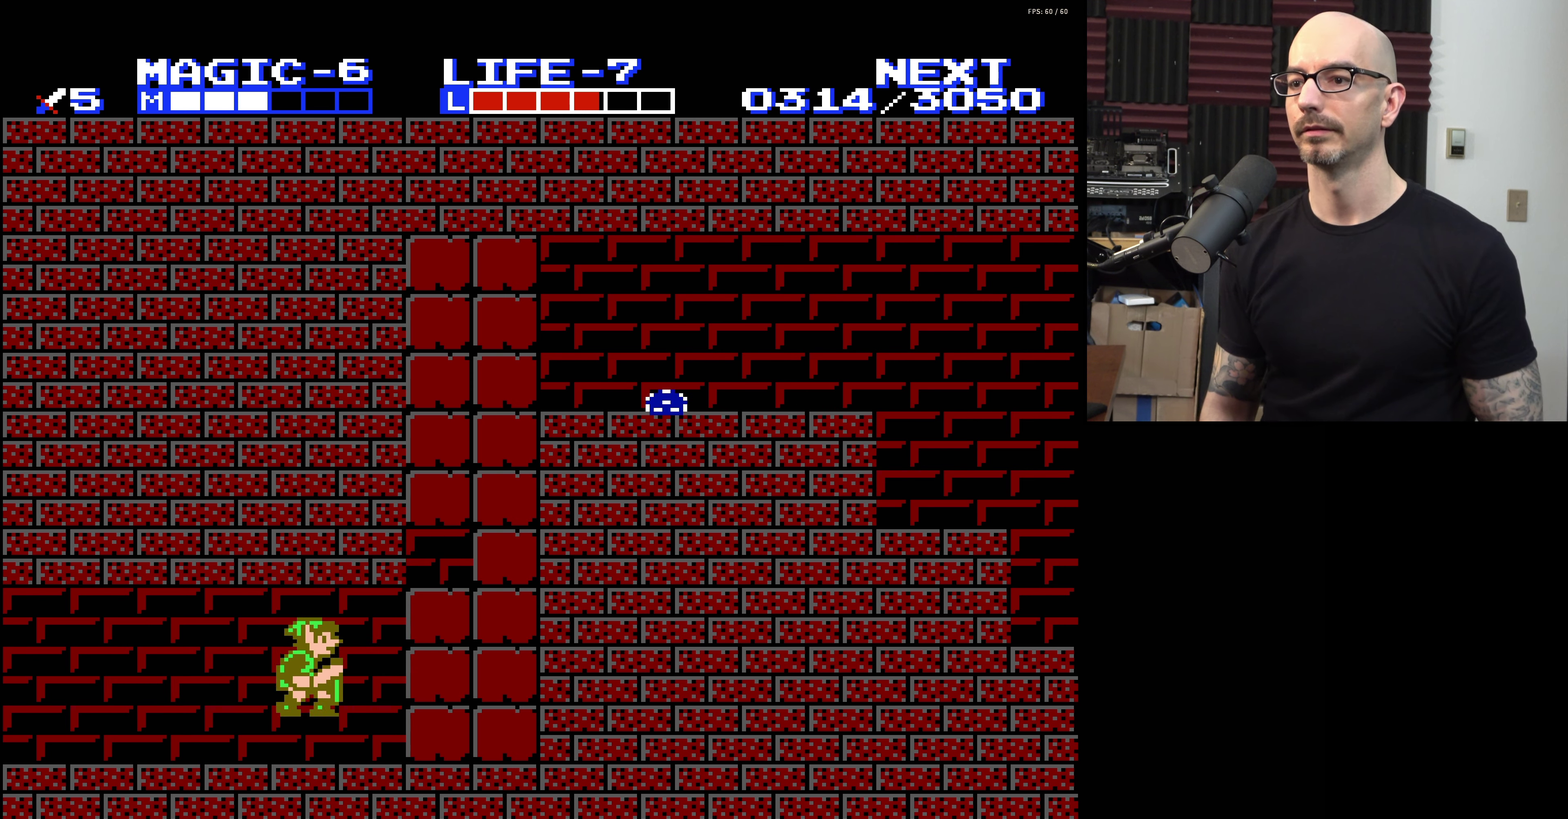
{"dt_ms": 300, "buttons": ["B", "DPAD_RIGHT"], "events": [[166, "A", "up"], [216, "B", "down"]]}
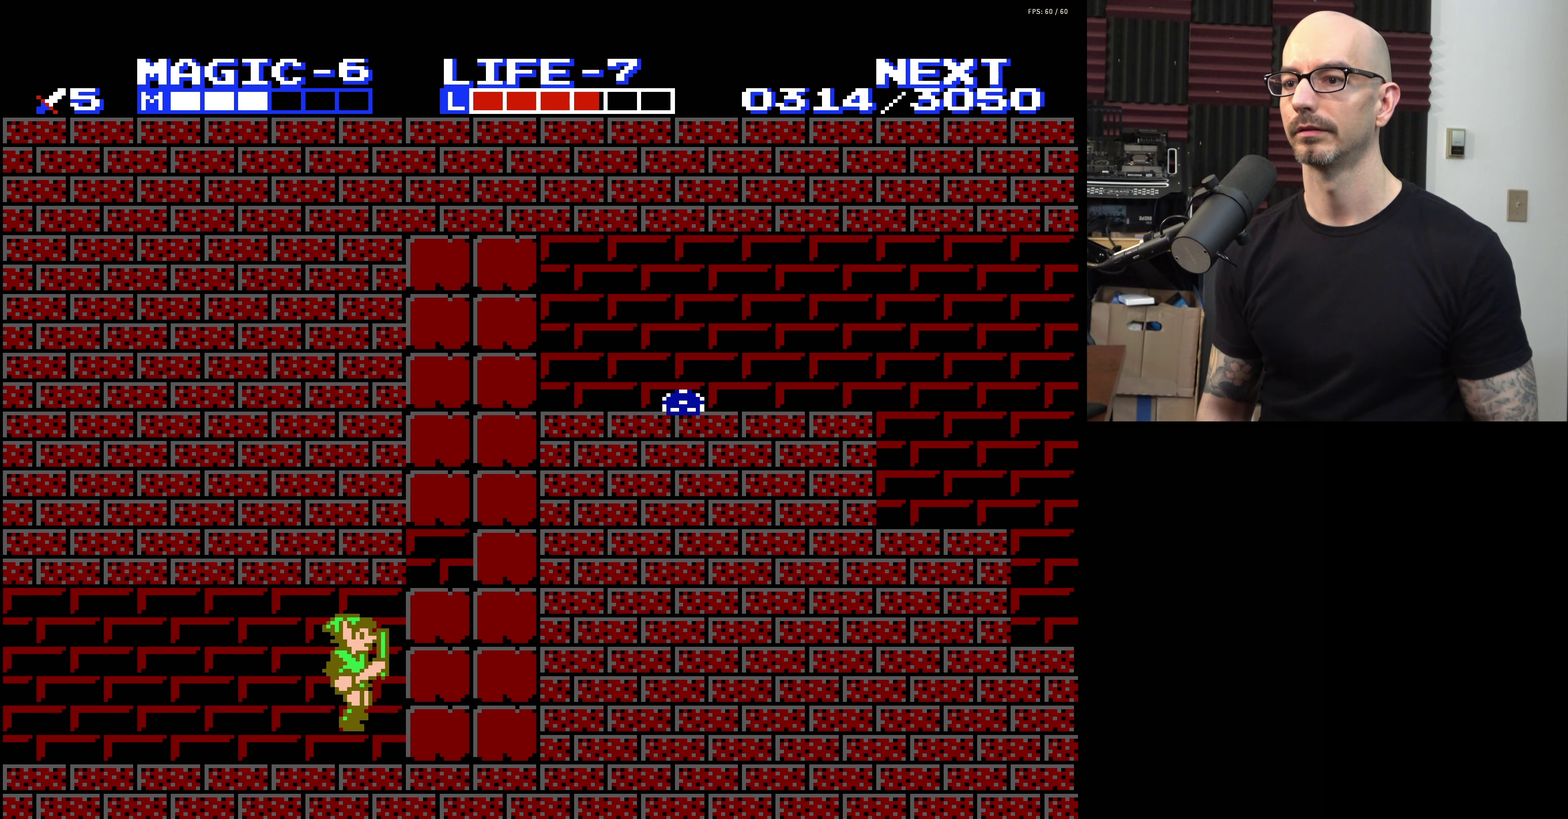
{"dt_ms": 400, "buttons": ["A", "DPAD_RIGHT"], "events": [[50, "B", "up"], [66, "DPAD_RIGHT", "up"], [350, "A", "down"], [383, "DPAD_RIGHT", "down"]]}
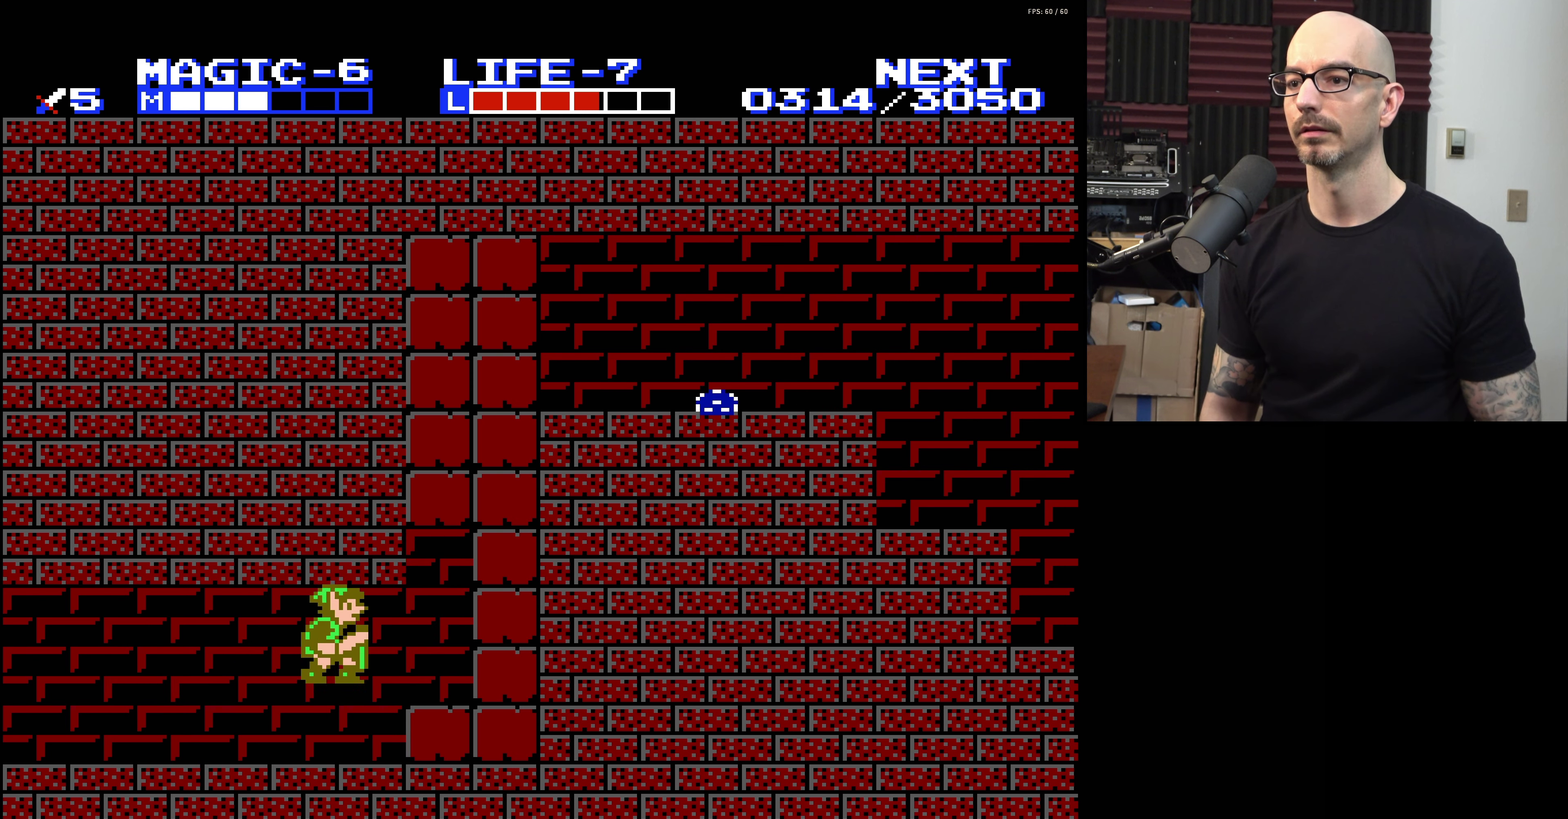
{"dt_ms": 200, "buttons": [], "events": [[50, "A", "up"], [133, "DPAD_RIGHT", "up"]]}
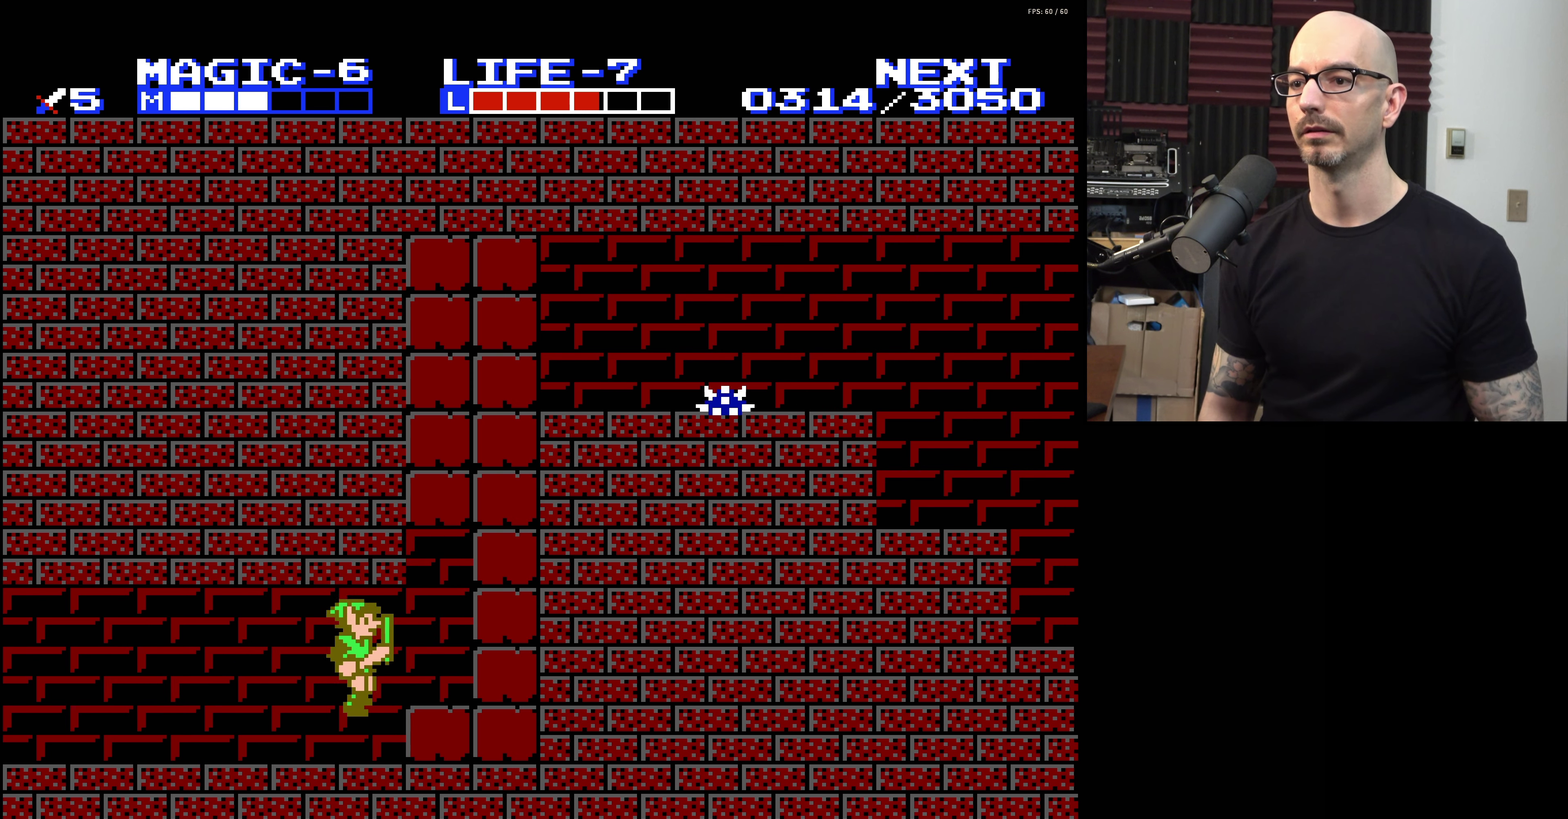
{"dt_ms": 400, "buttons": ["A", "DPAD_LEFT"], "events": [[250, "DPAD_LEFT", "down"], [366, "A", "down"]]}
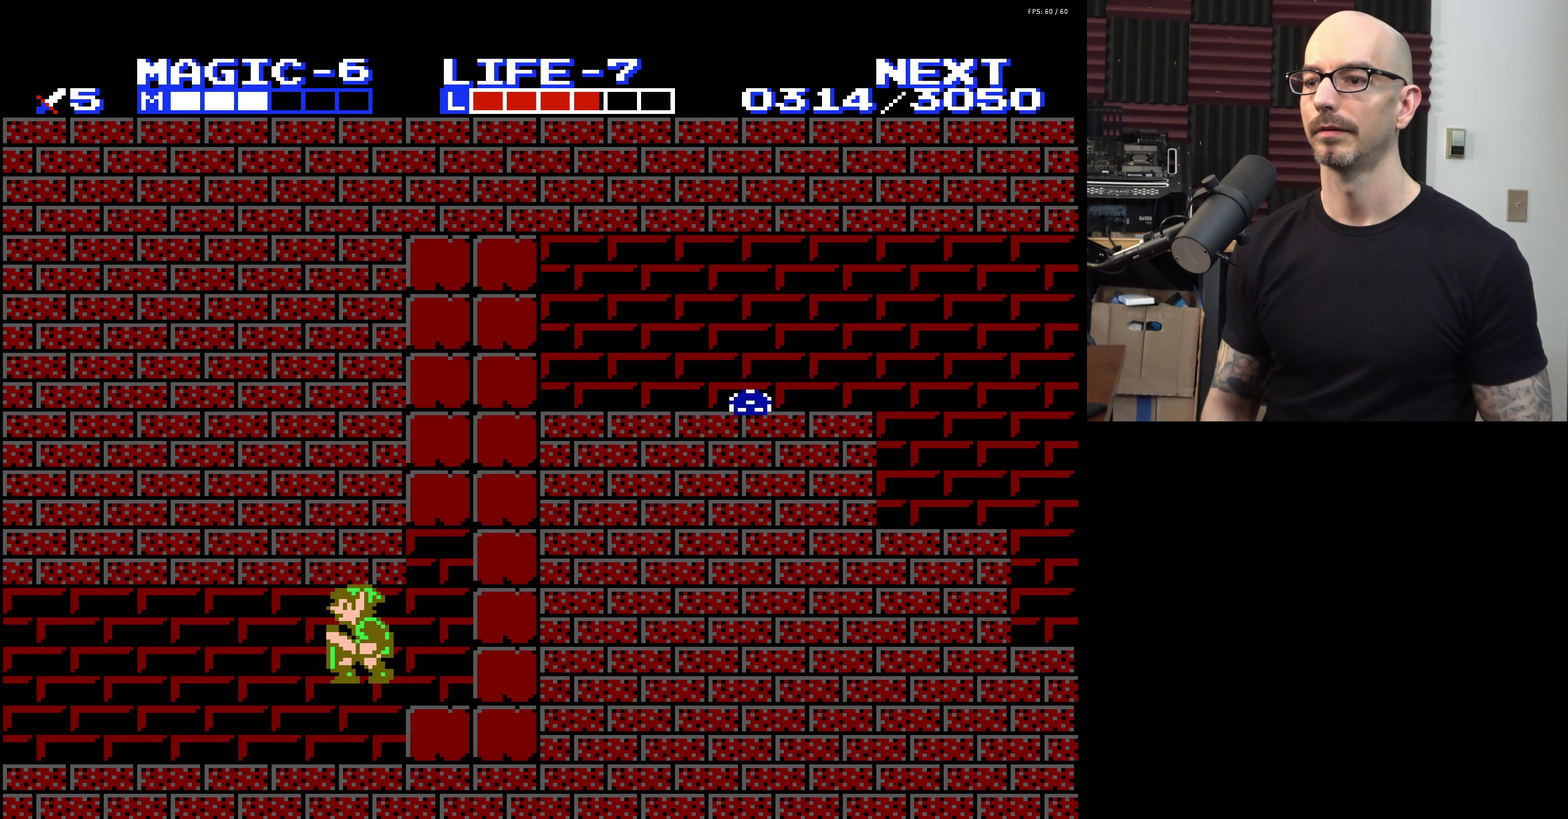
{"dt_ms": 200, "buttons": [], "events": [[50, "A", "up"], [200, "DPAD_LEFT", "up"]]}
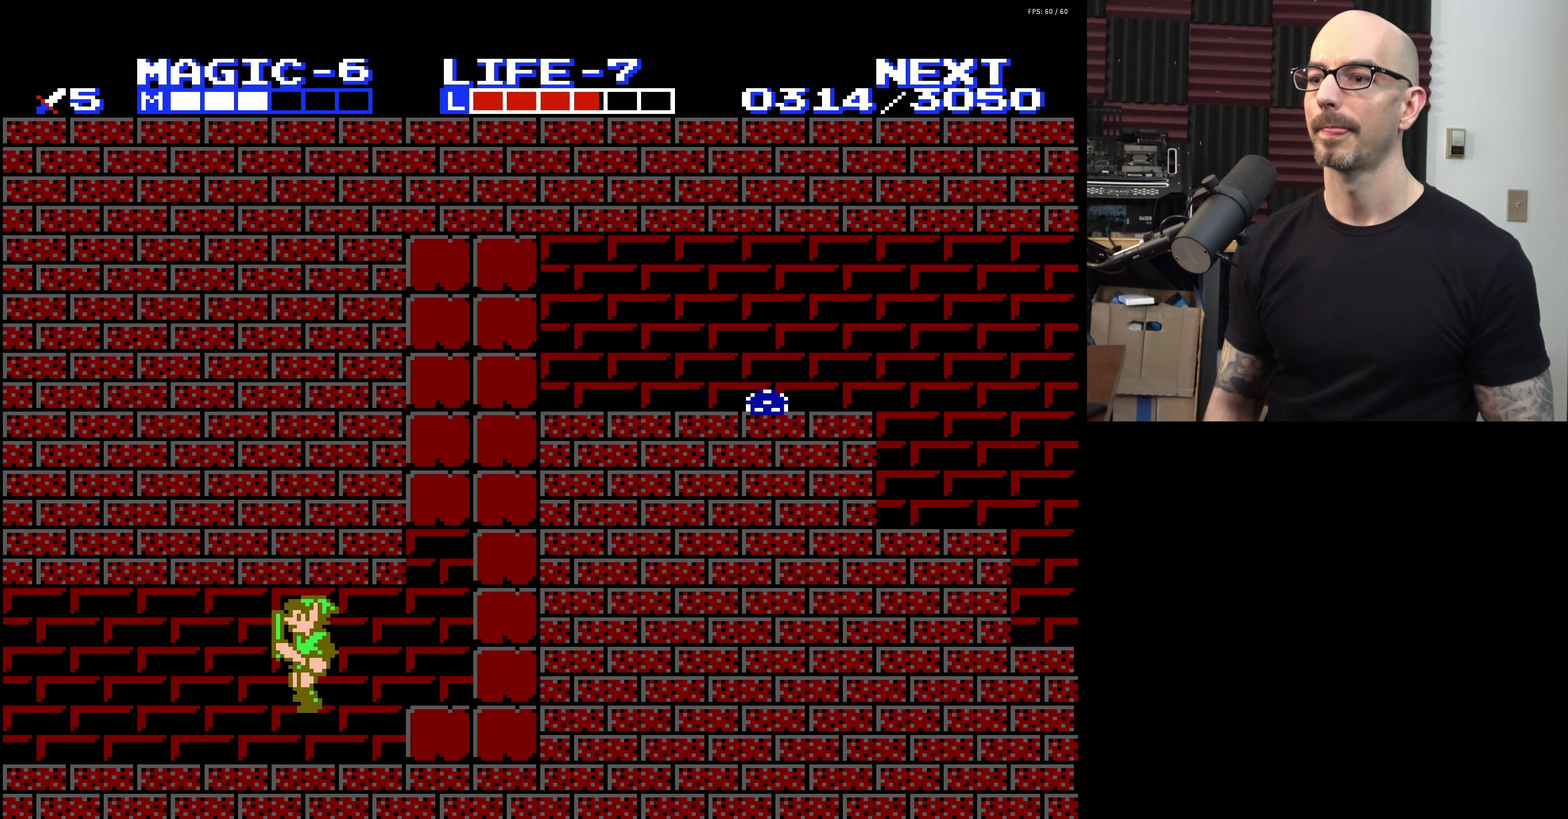
{"dt_ms": 700, "buttons": ["A", "DPAD_RIGHT"], "events": [[100, "DPAD_RIGHT", "down"], [616, "A", "down"]]}
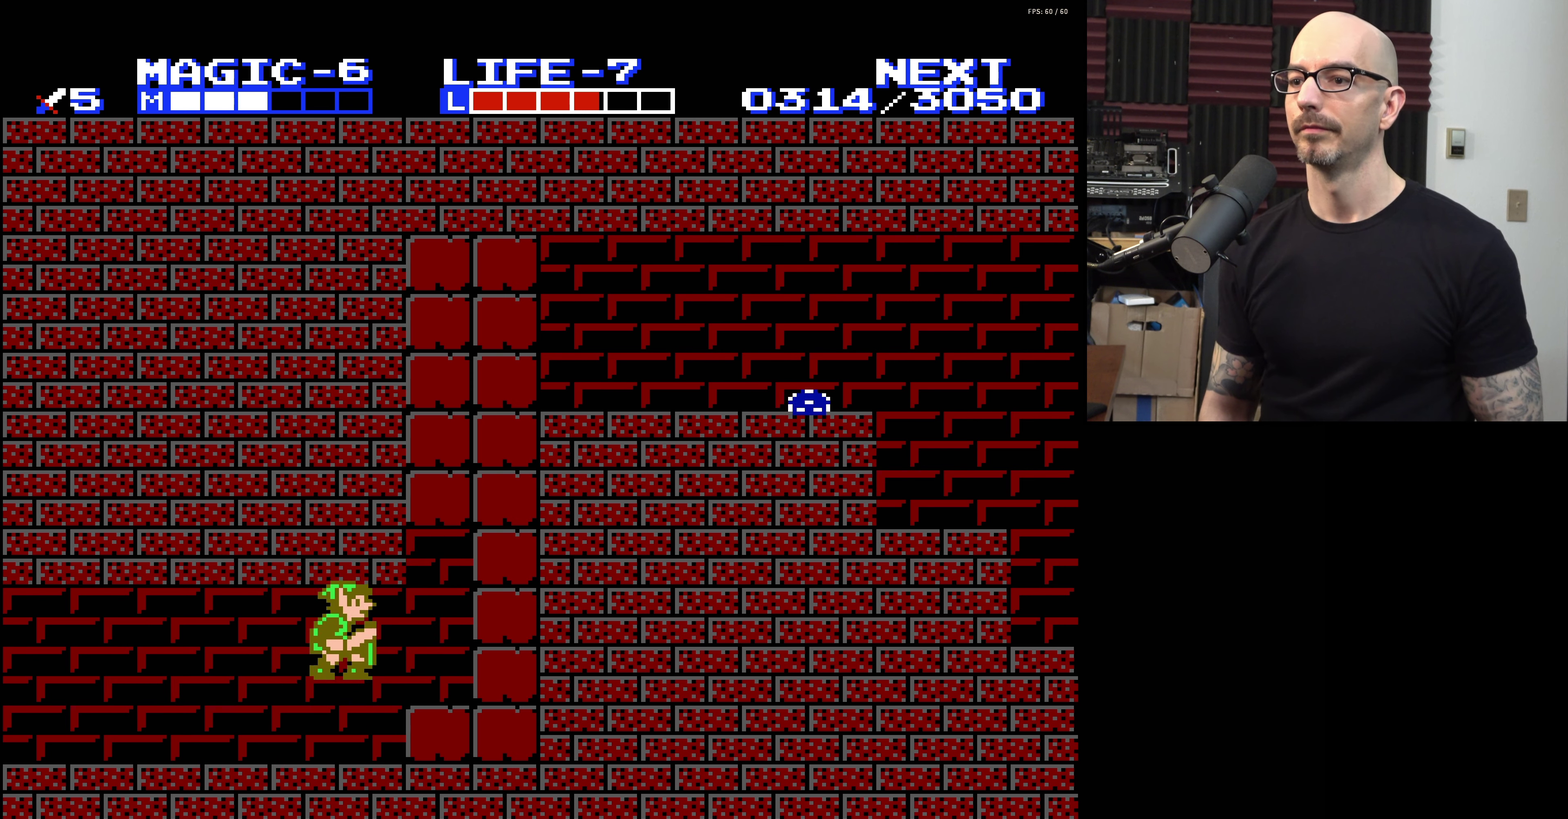
{"dt_ms": 300, "buttons": ["A", "DPAD_RIGHT"], "events": [[83, "A", "up"], [300, "A", "down"]]}
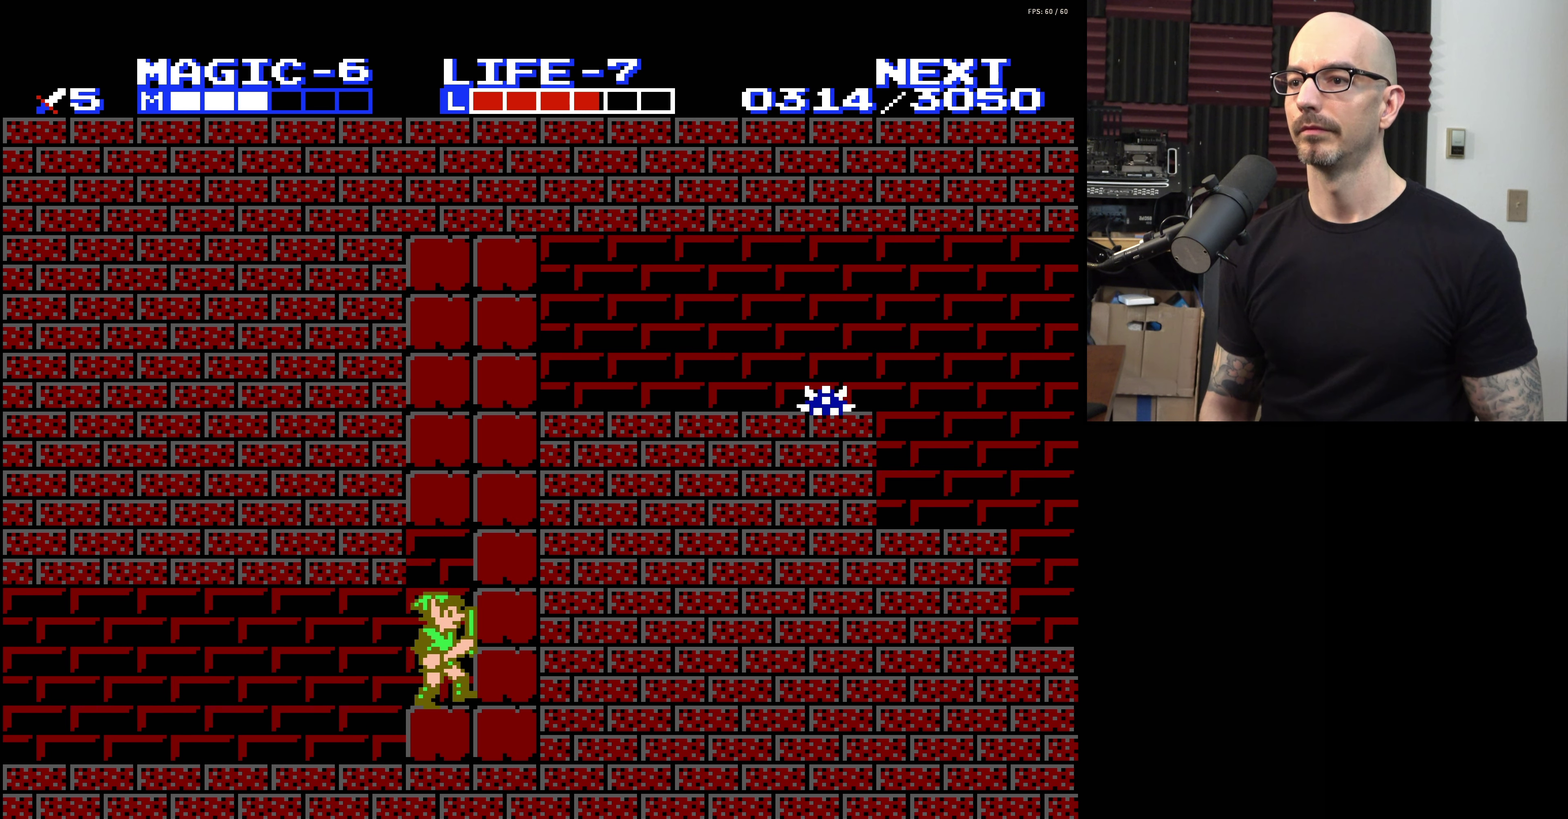
{"dt_ms": 300, "buttons": [], "events": [[83, "B", "down"], [100, "DPAD_RIGHT", "up"], [283, "B", "up"], [300, "A", "up"]]}
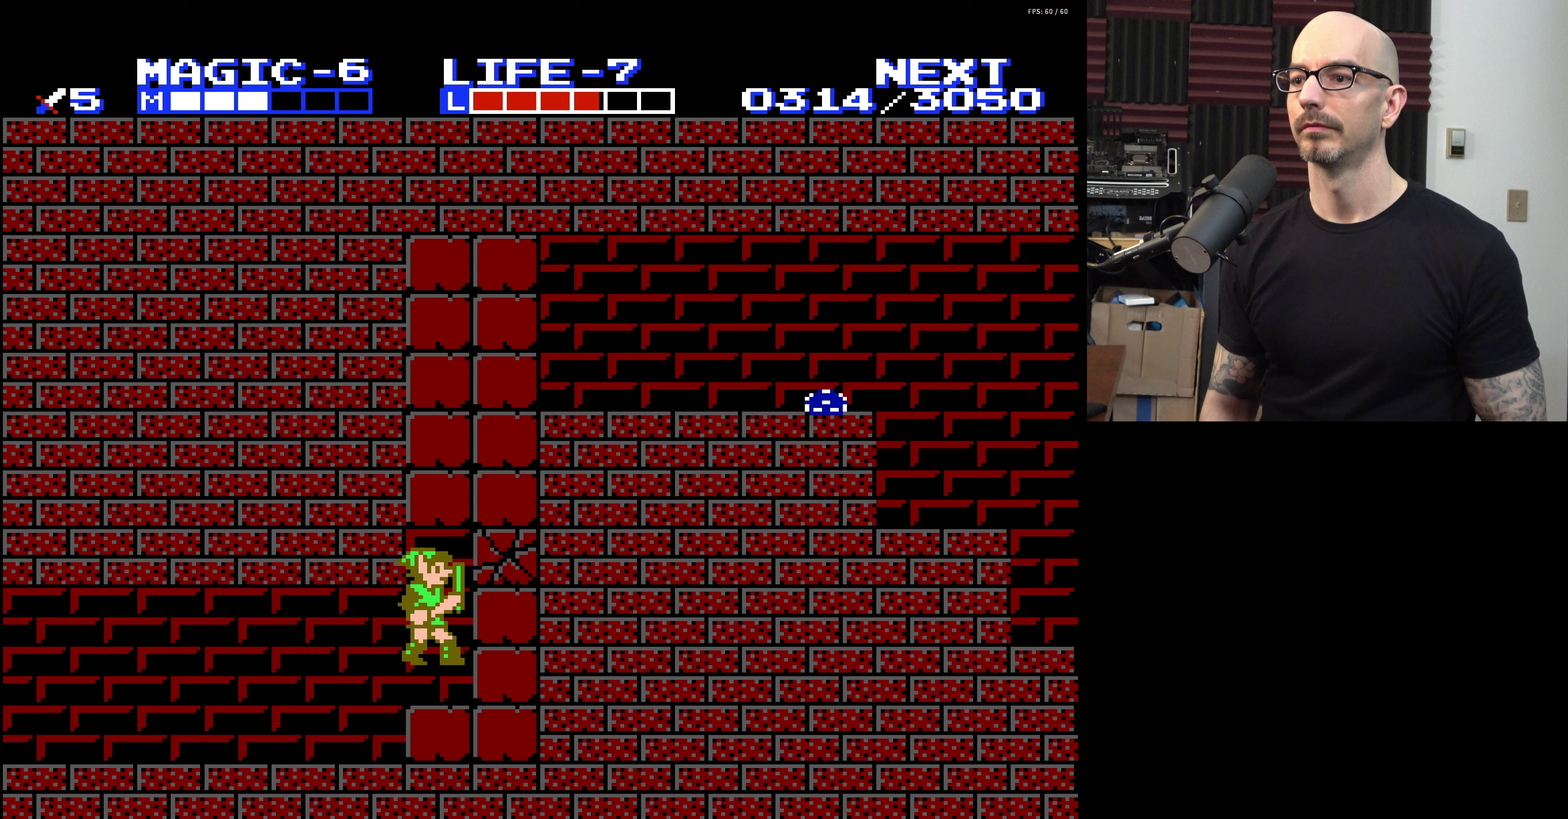
{"dt_ms": 400, "buttons": [], "events": [[283, "DPAD_RIGHT", "down"], [383, "DPAD_RIGHT", "up"]]}
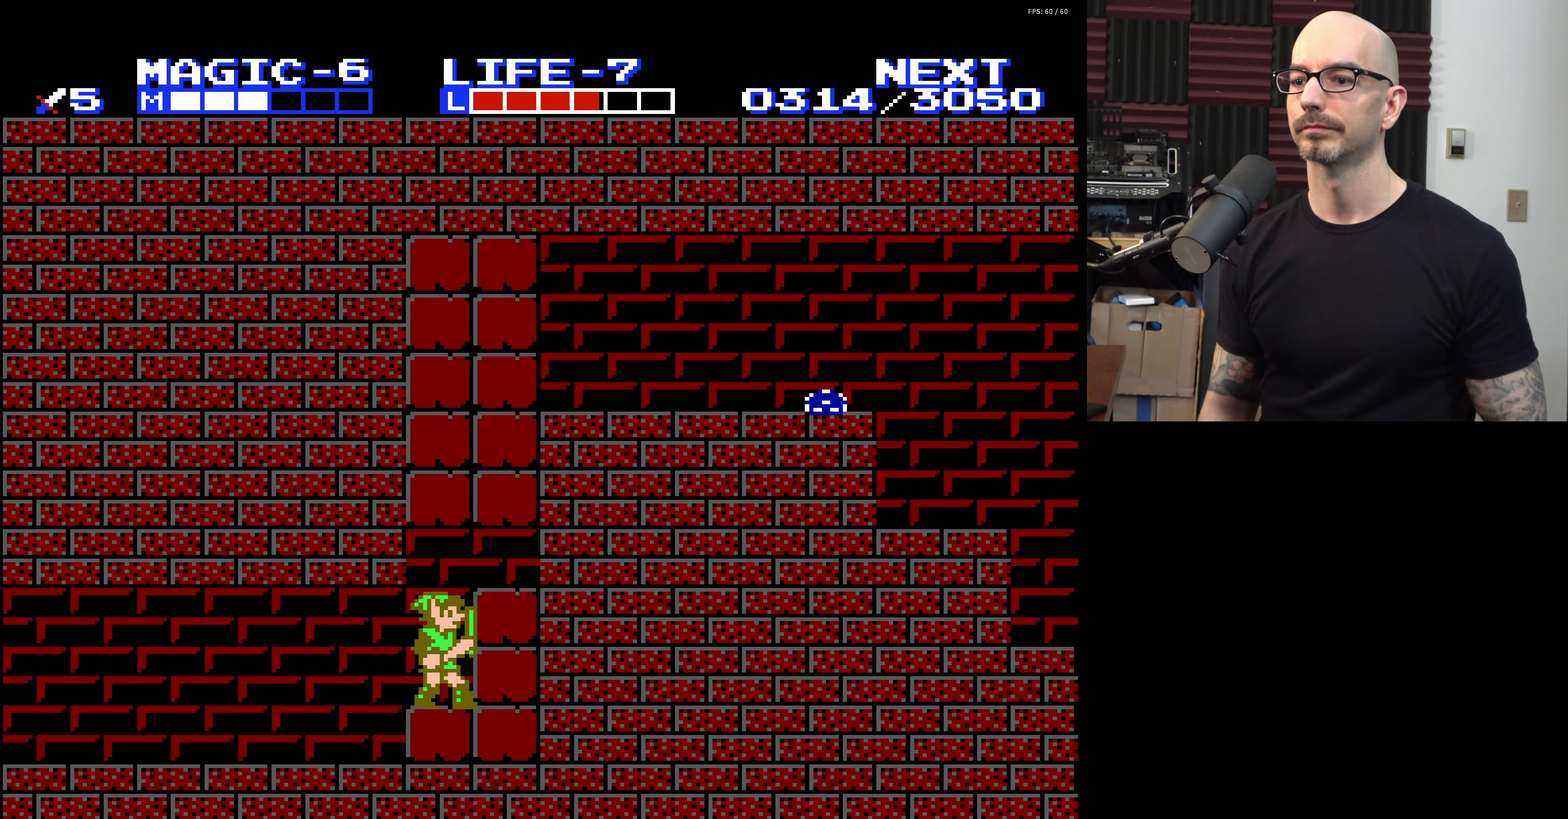
{"dt_ms": 700, "buttons": ["A"], "events": [[33, "DPAD_LEFT", "down"], [617, "DPAD_LEFT", "up"], [700, "A", "down"]]}
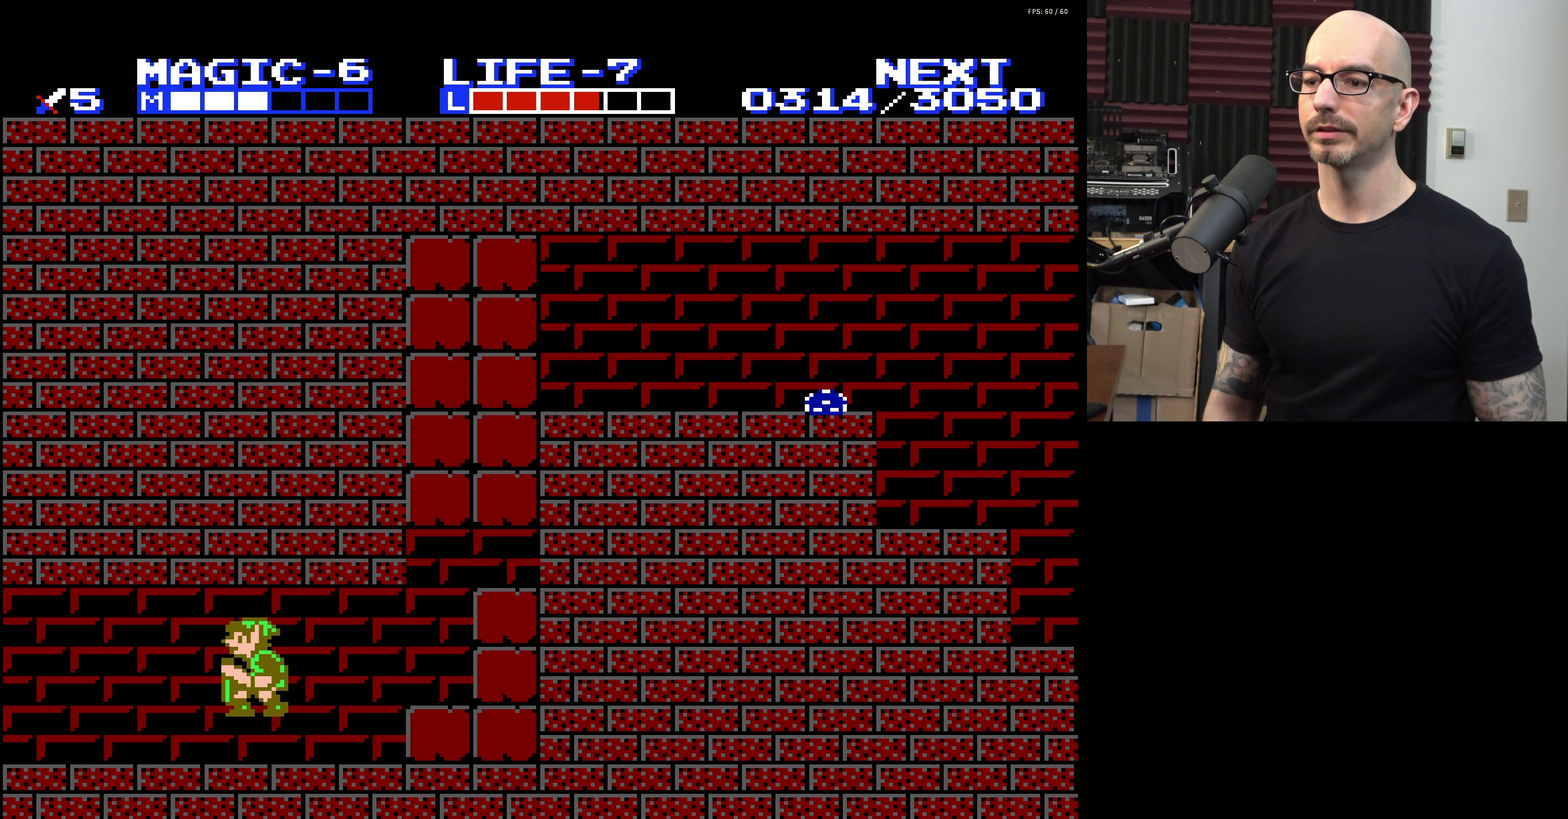
{"dt_ms": 200, "buttons": ["DPAD_RIGHT"], "events": [[33, "DPAD_RIGHT", "down"], [67, "DPAD_UP", "down"], [117, "DPAD_UP", "up"], [133, "A", "up"]]}
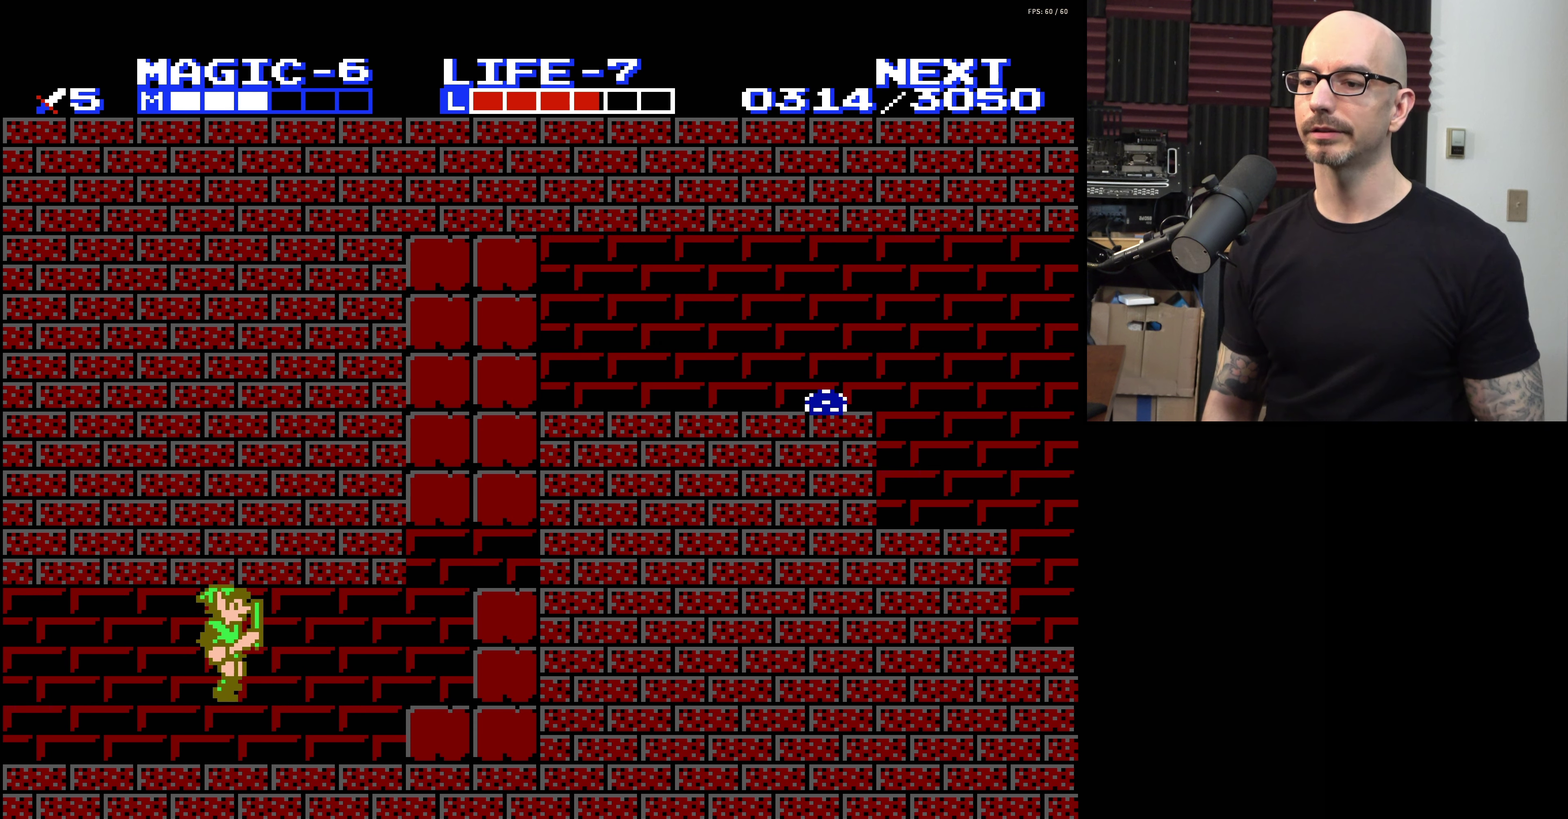
{"dt_ms": 600, "buttons": ["DPAD_RIGHT"], "events": [[433, "A", "down"], [583, "A", "up"]]}
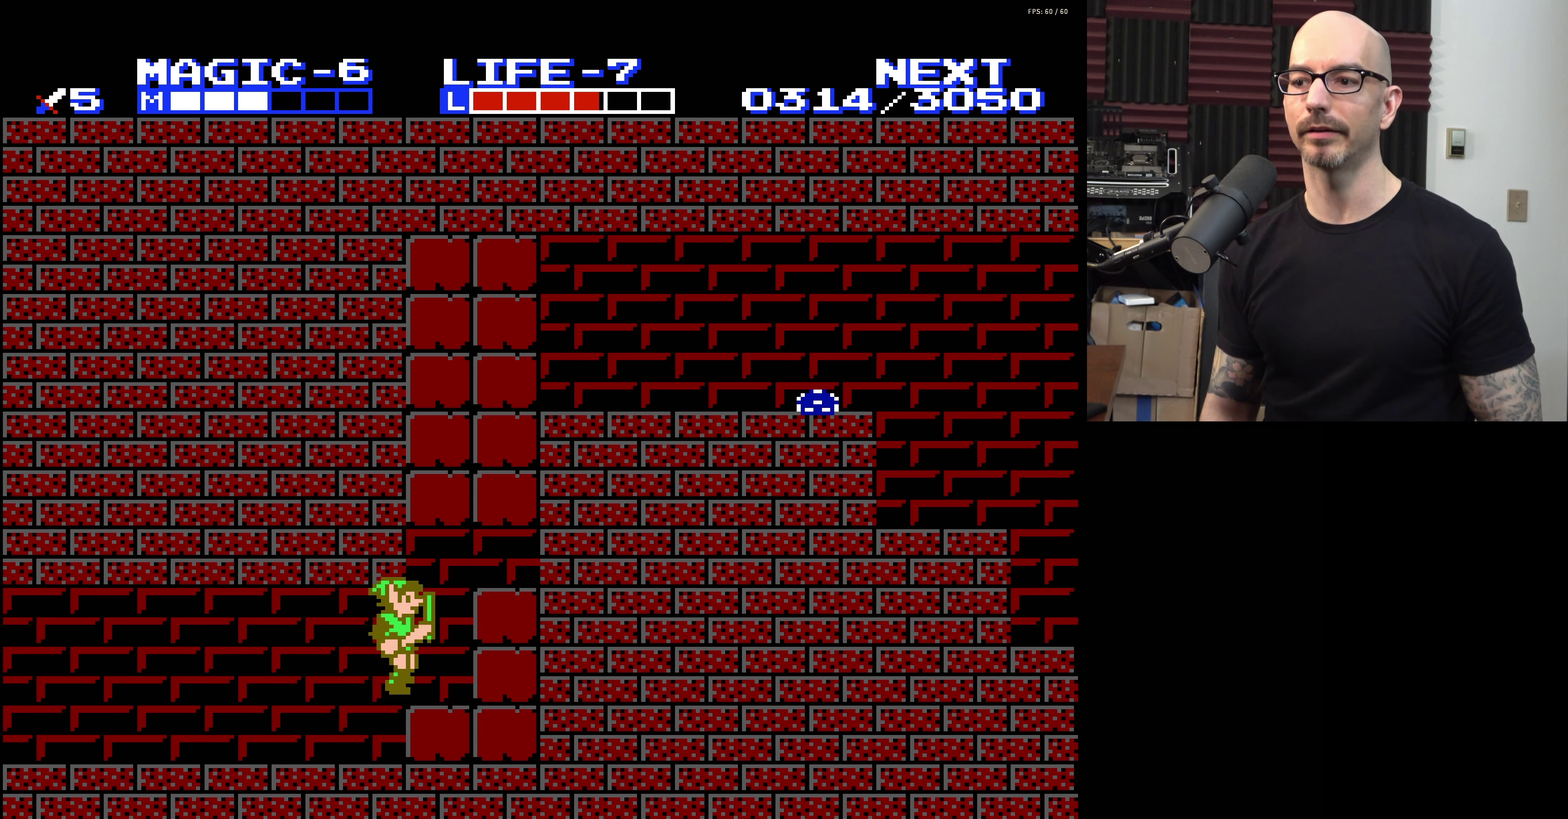
{"dt_ms": 300, "buttons": ["A", "B"], "events": [[183, "DPAD_RIGHT", "up"], [200, "A", "down"], [250, "B", "down"]]}
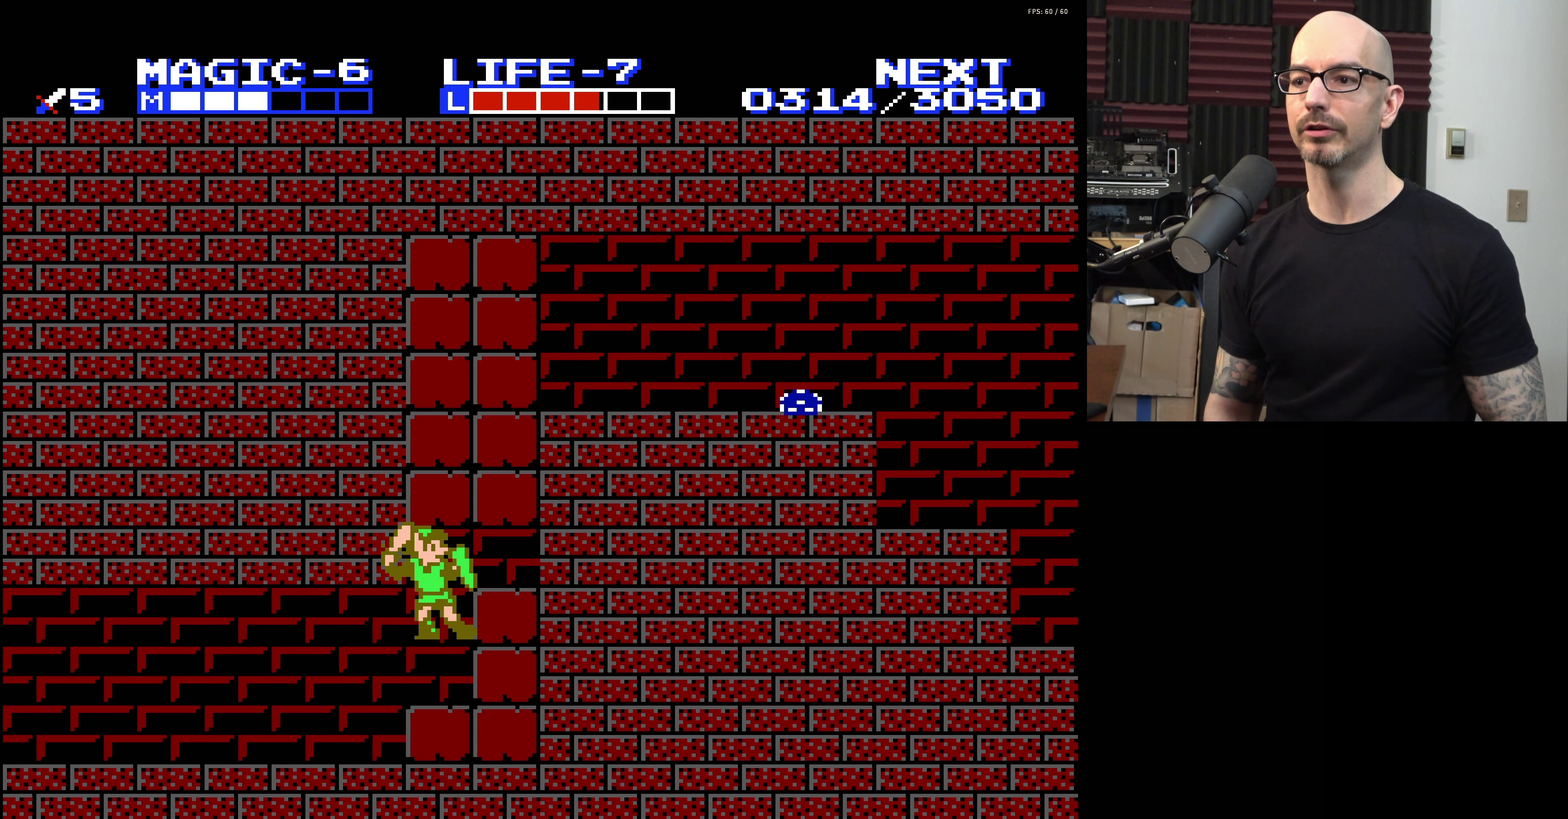
{"dt_ms": 400, "buttons": ["DPAD_LEFT"], "events": [[133, "B", "up"], [183, "A", "up"], [367, "DPAD_LEFT", "down"]]}
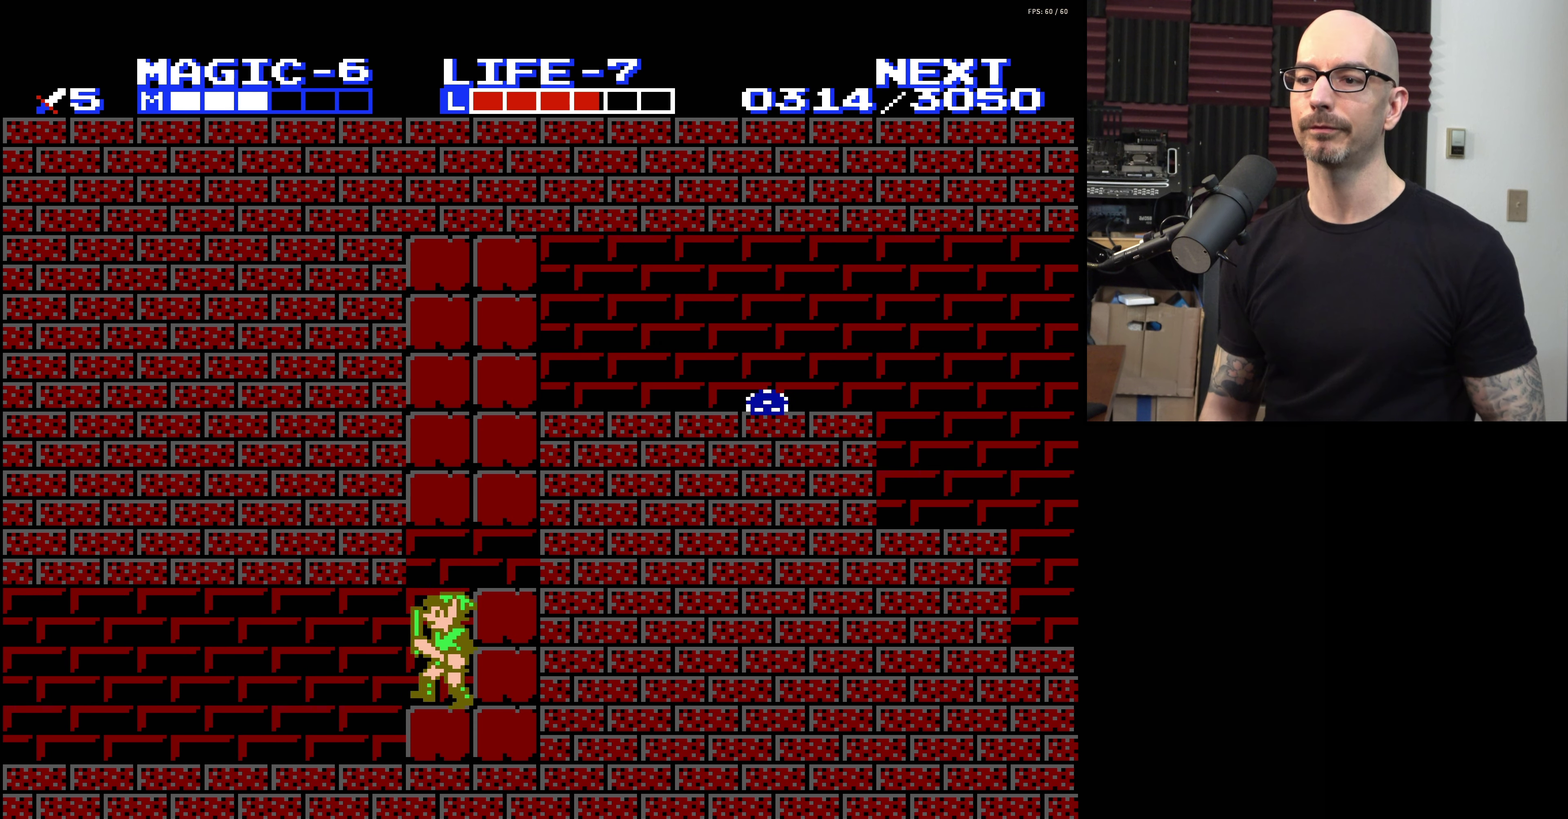
{"dt_ms": 500, "buttons": ["DPAD_LEFT"], "events": [[300, "A", "down"], [467, "A", "up"]]}
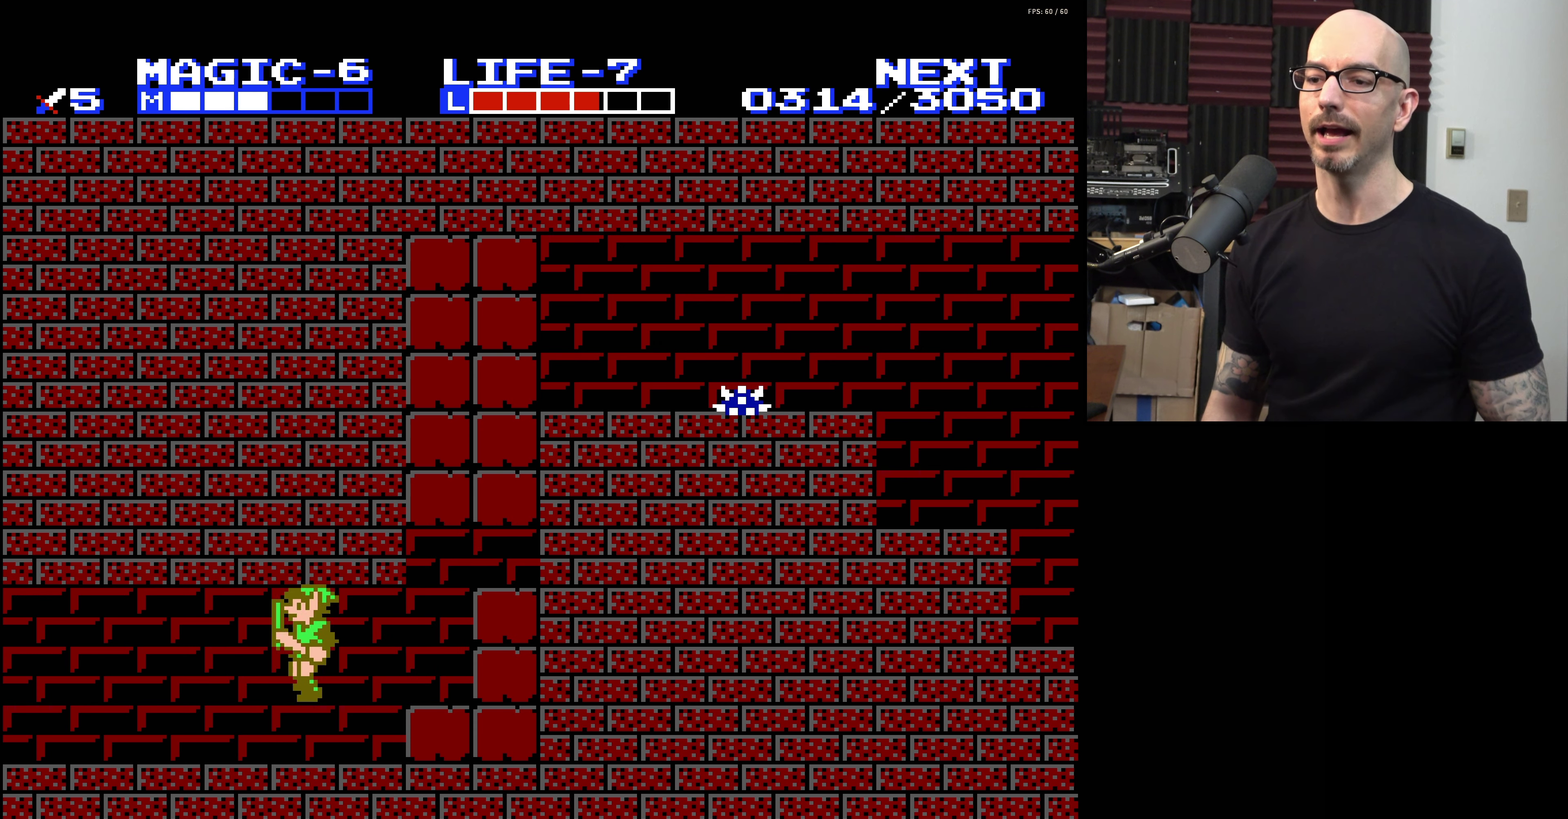
{"dt_ms": 300, "buttons": ["DPAD_RIGHT"], "events": [[167, "DPAD_LEFT", "up"], [267, "DPAD_RIGHT", "down"]]}
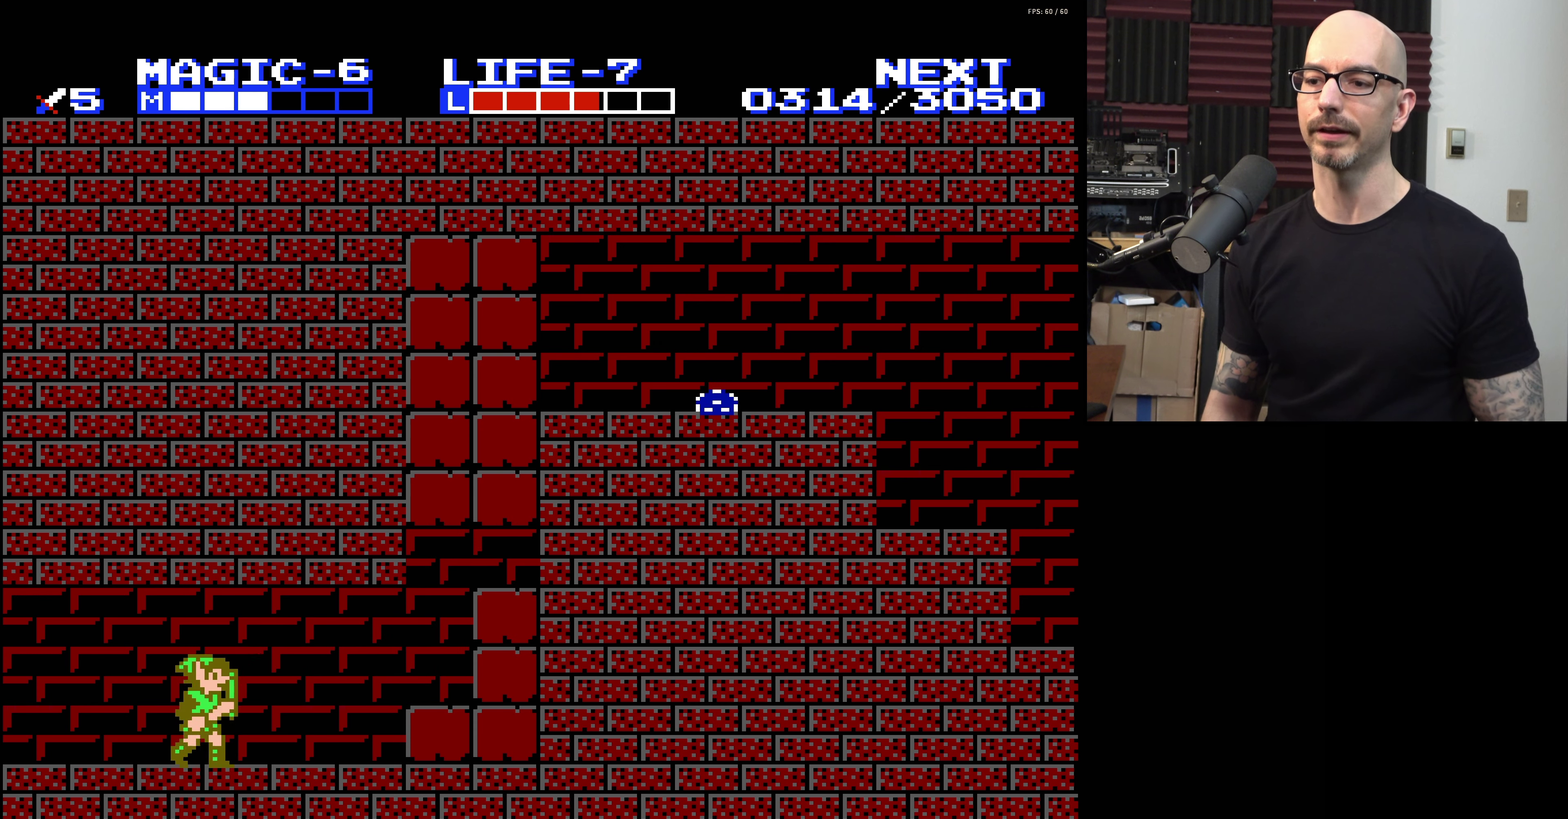
{"dt_ms": 500, "buttons": ["DPAD_RIGHT"], "events": []}
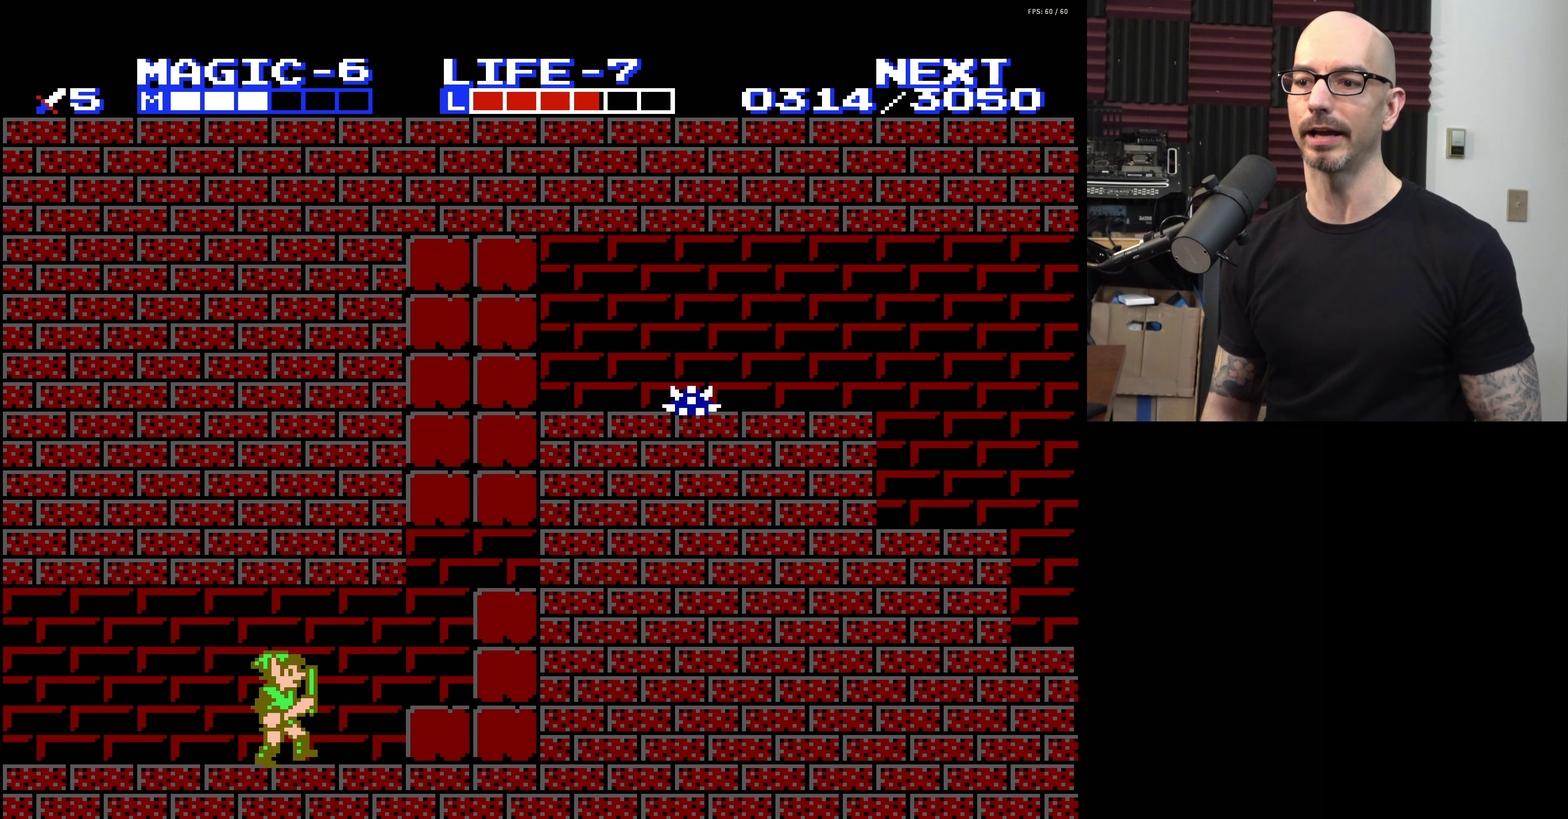
{"dt_ms": 300, "buttons": ["DPAD_RIGHT"], "events": [[83, "A", "down"], [267, "A", "up"]]}
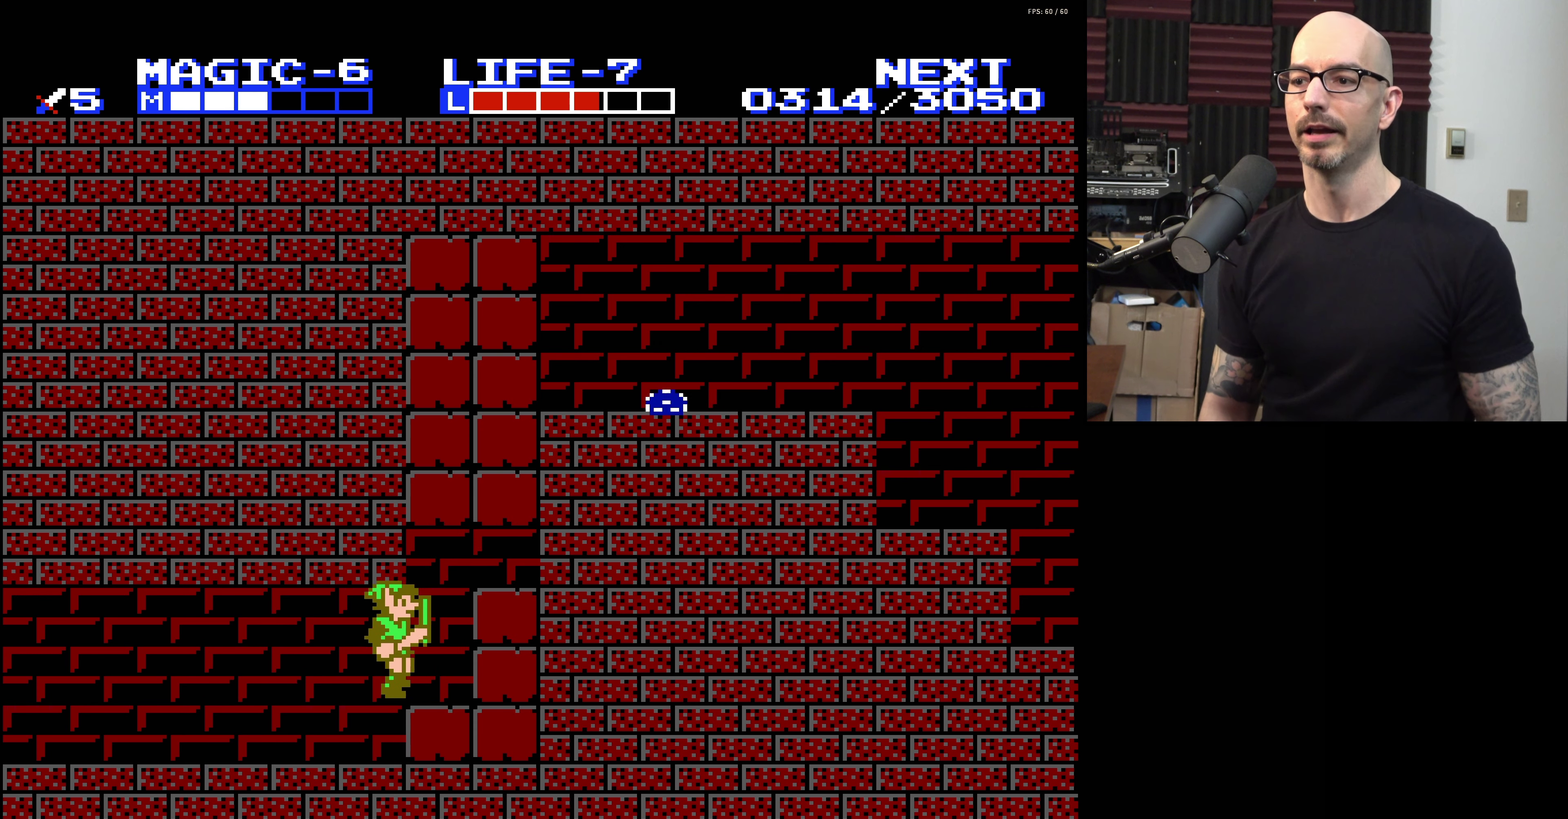
{"dt_ms": 400, "buttons": [], "events": [[133, "A", "down"], [183, "B", "down"], [183, "DPAD_RIGHT", "up"], [367, "B", "up"], [400, "A", "up"]]}
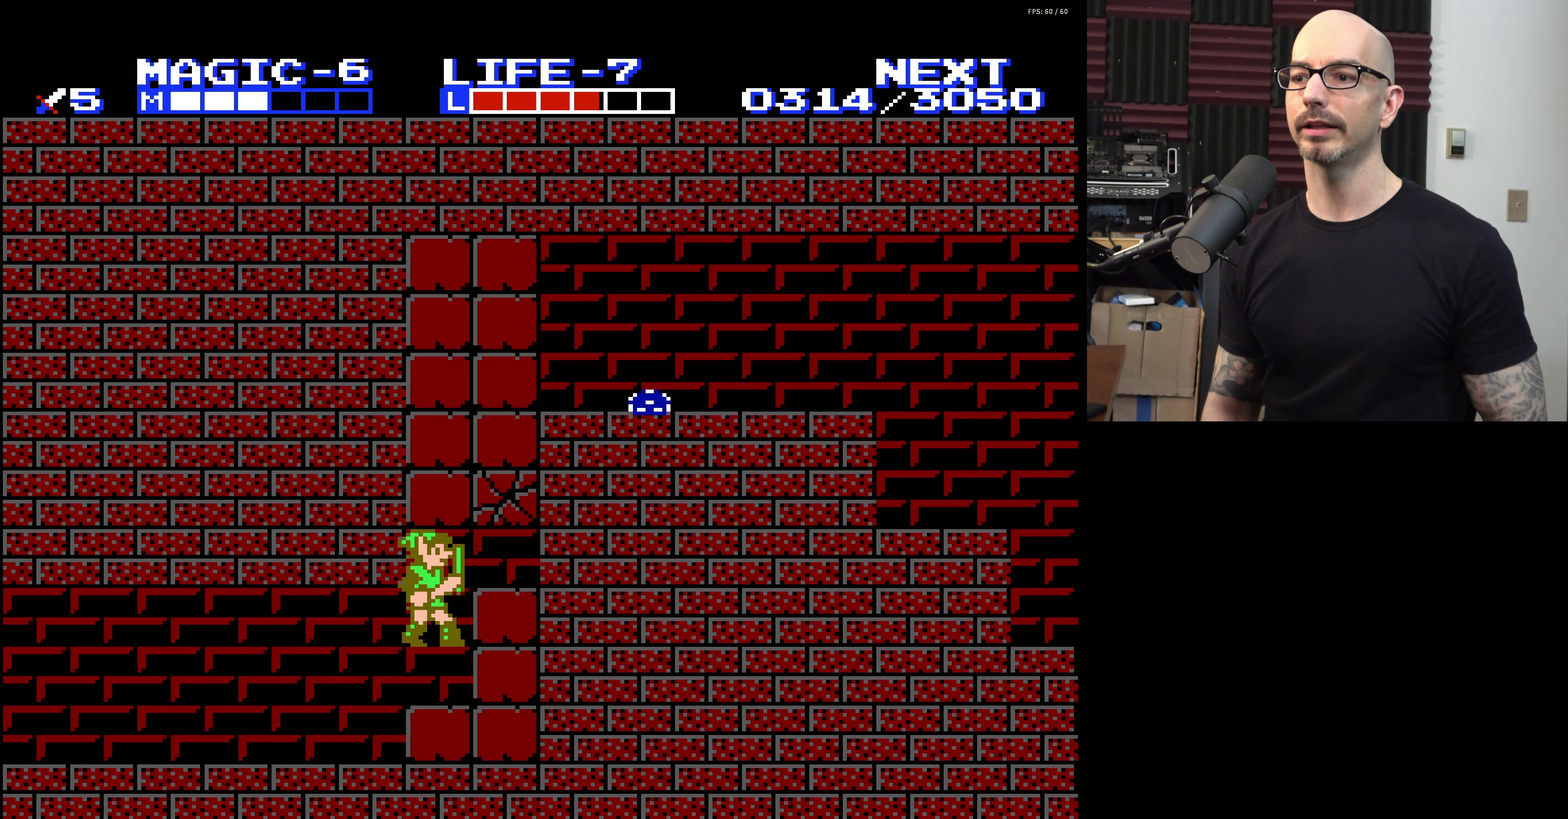
{"dt_ms": 500, "buttons": ["DPAD_DOWN", "DPAD_RIGHT"], "events": [[300, "DPAD_RIGHT", "down"], [317, "DPAD_UP", "down"], [400, "DPAD_UP", "up"], [484, "DPAD_DOWN", "down"]]}
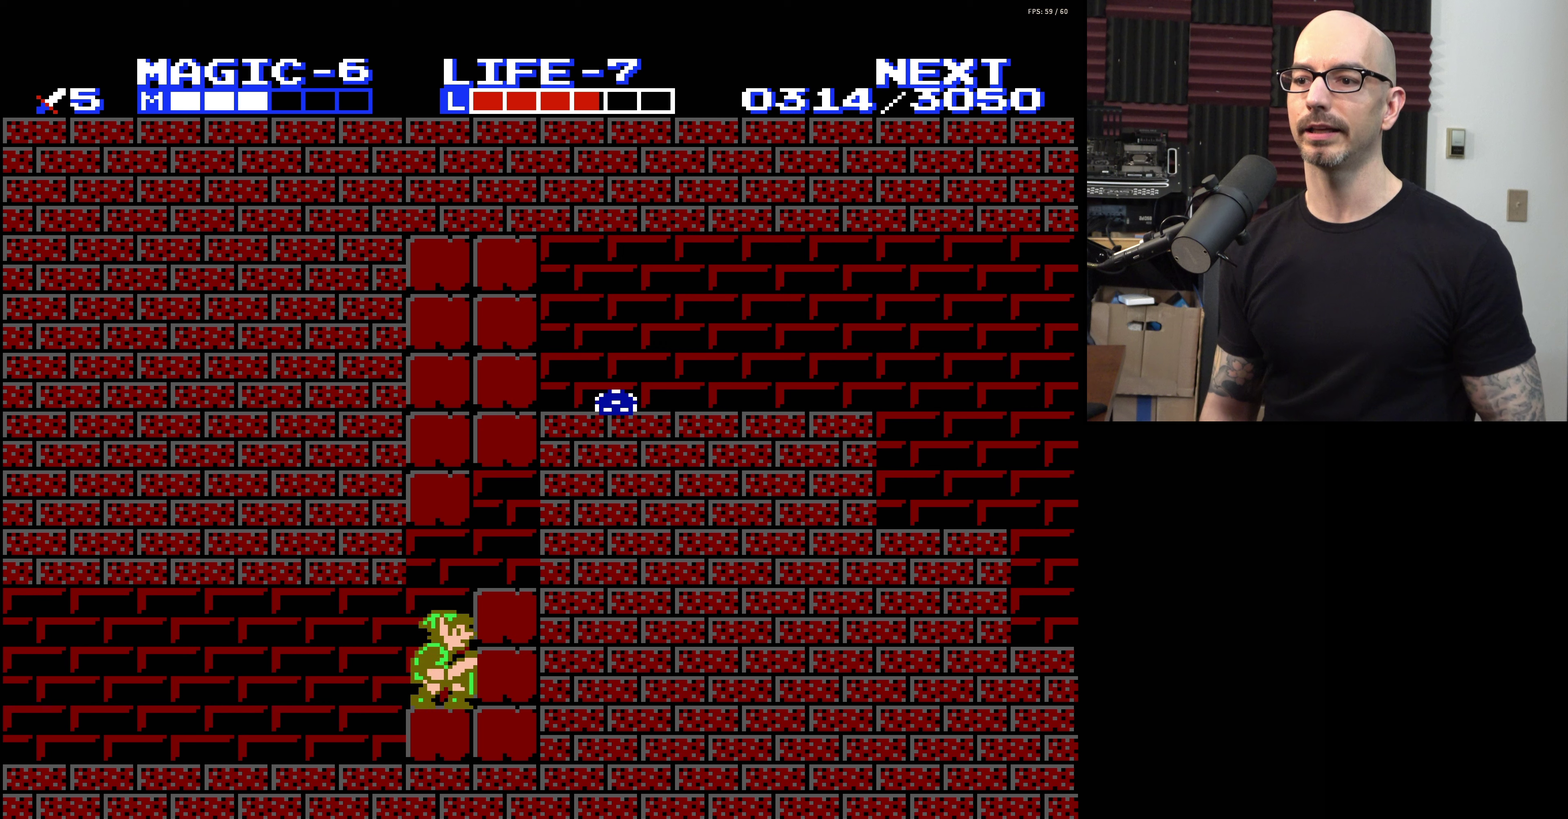
{"dt_ms": 200, "buttons": ["A", "DPAD_DOWN", "DPAD_RIGHT"], "events": [[17, "DPAD_RIGHT", "up"], [34, "A", "down"], [200, "DPAD_RIGHT", "down"]]}
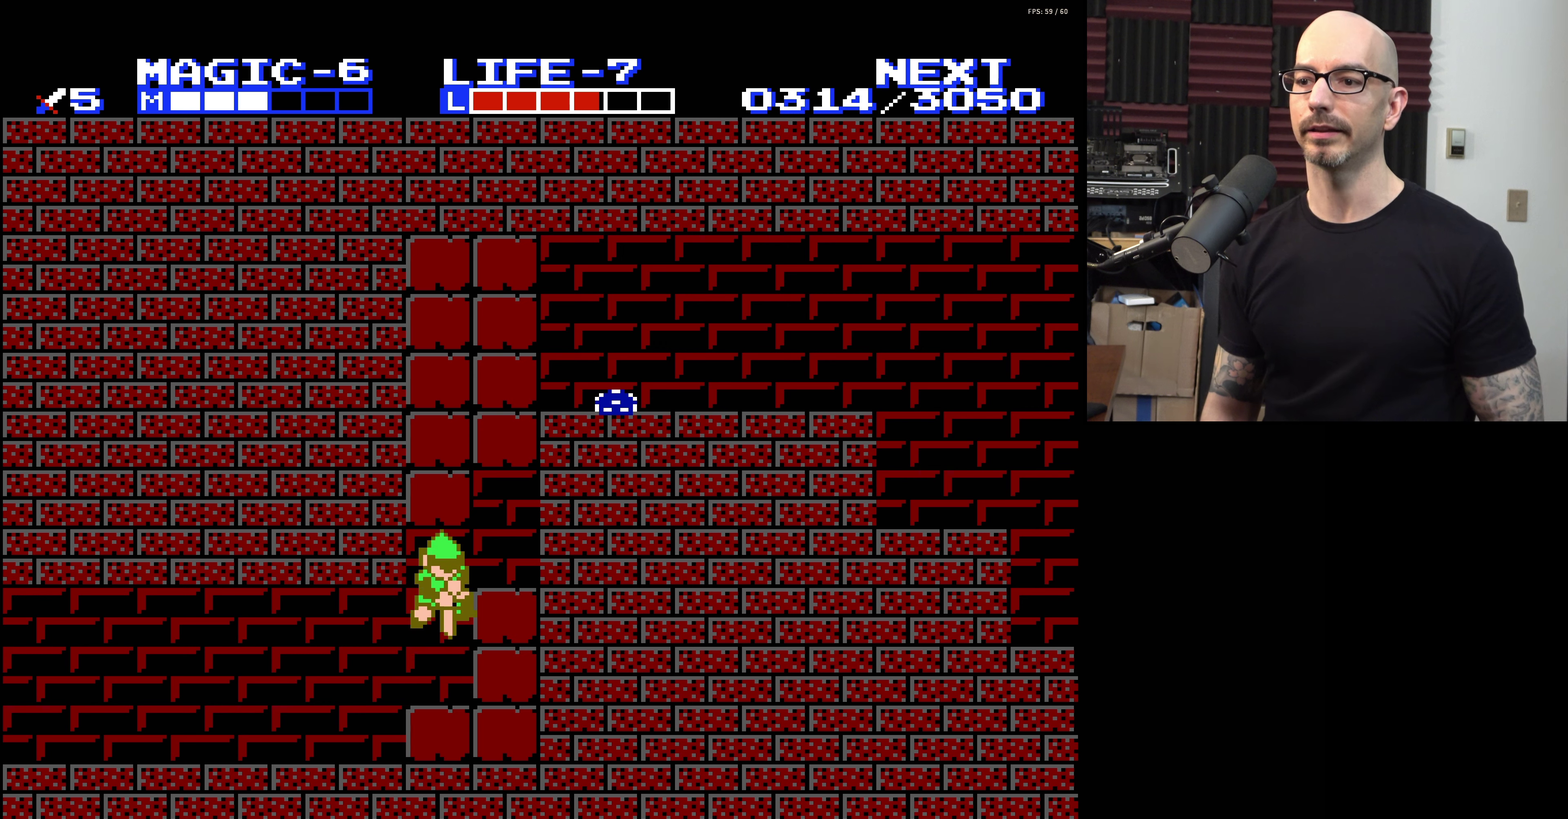
{"dt_ms": 500, "buttons": ["B", "DPAD_RIGHT"], "events": [[367, "A", "up"], [367, "DPAD_DOWN", "up"], [434, "B", "down"]]}